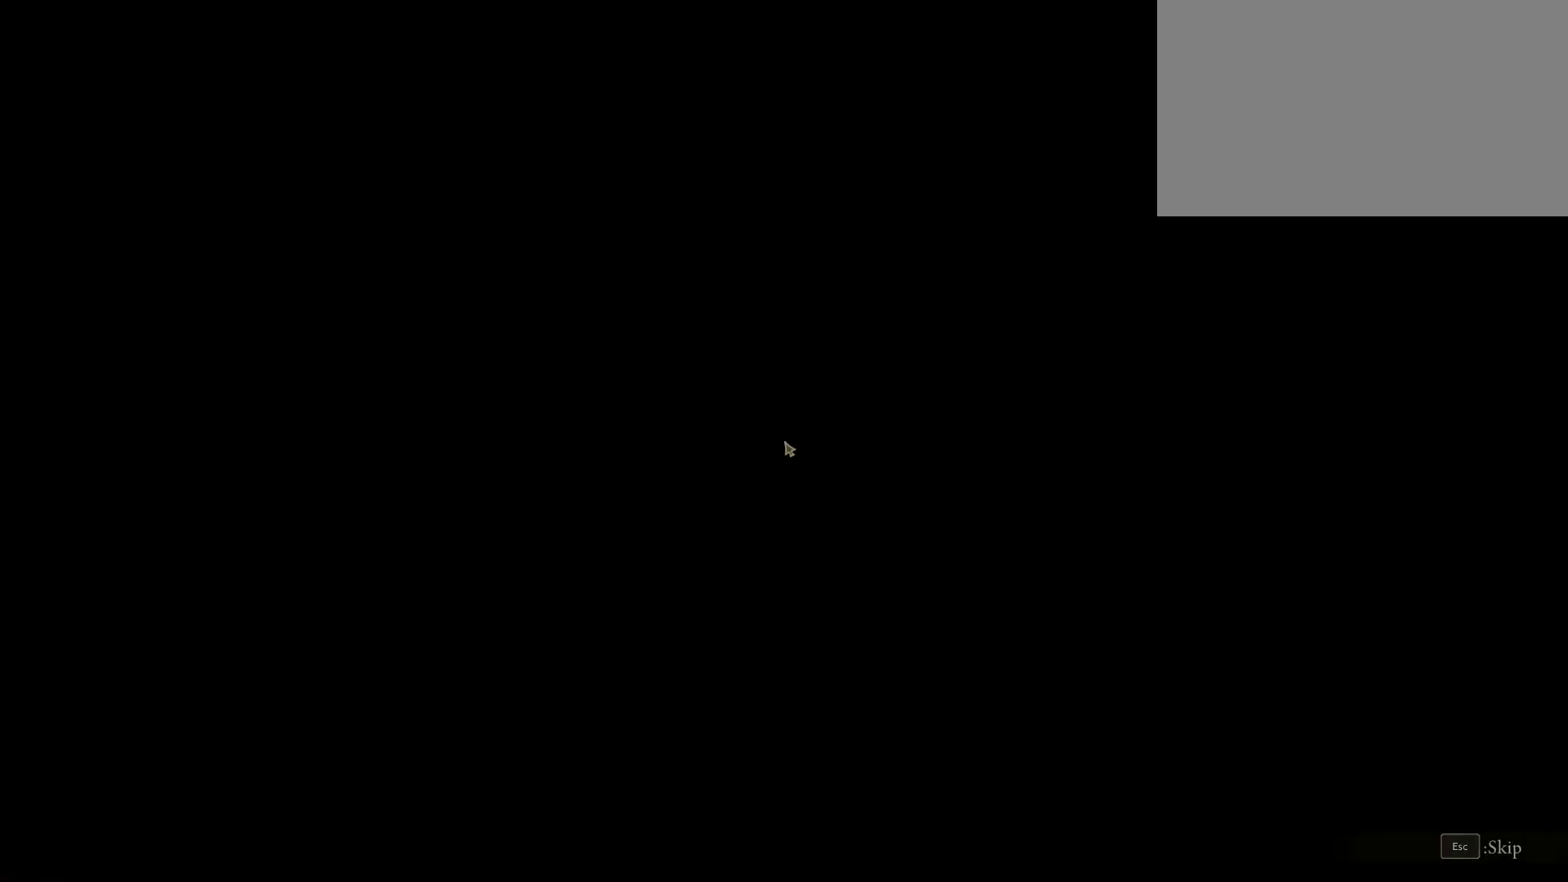
Gameplay with keyboard and mouse; each line is a JSON object with the keys and mouse buttons held at the frame after it. "events" lists presses ("down") and releases ("up") of "1", "2", "3", "4", "5", "a", "alt", "c", "caps_lock", "ctrl", "d", "e", "f", "g", "q", "r", "s", "shift", "space", "t", "tab", "v", "w", "x", "z", "mouse_left", "mouse_wheel" and "mouse_right" between this image and that frame as [ms after this image, input, new state], when the widget could be followed in between. "mouse_left", "mouse_wheel", "mouse_right" = the "left", "wheel", "right" buttons of the "mouse" list. No other keys are recorded. "wheel" means that the mouse wheel is clicked or scrolled. Not read: mouse_move.
{"keys": ["w"], "mouse": [], "events": [[484, "w", "down"]]}
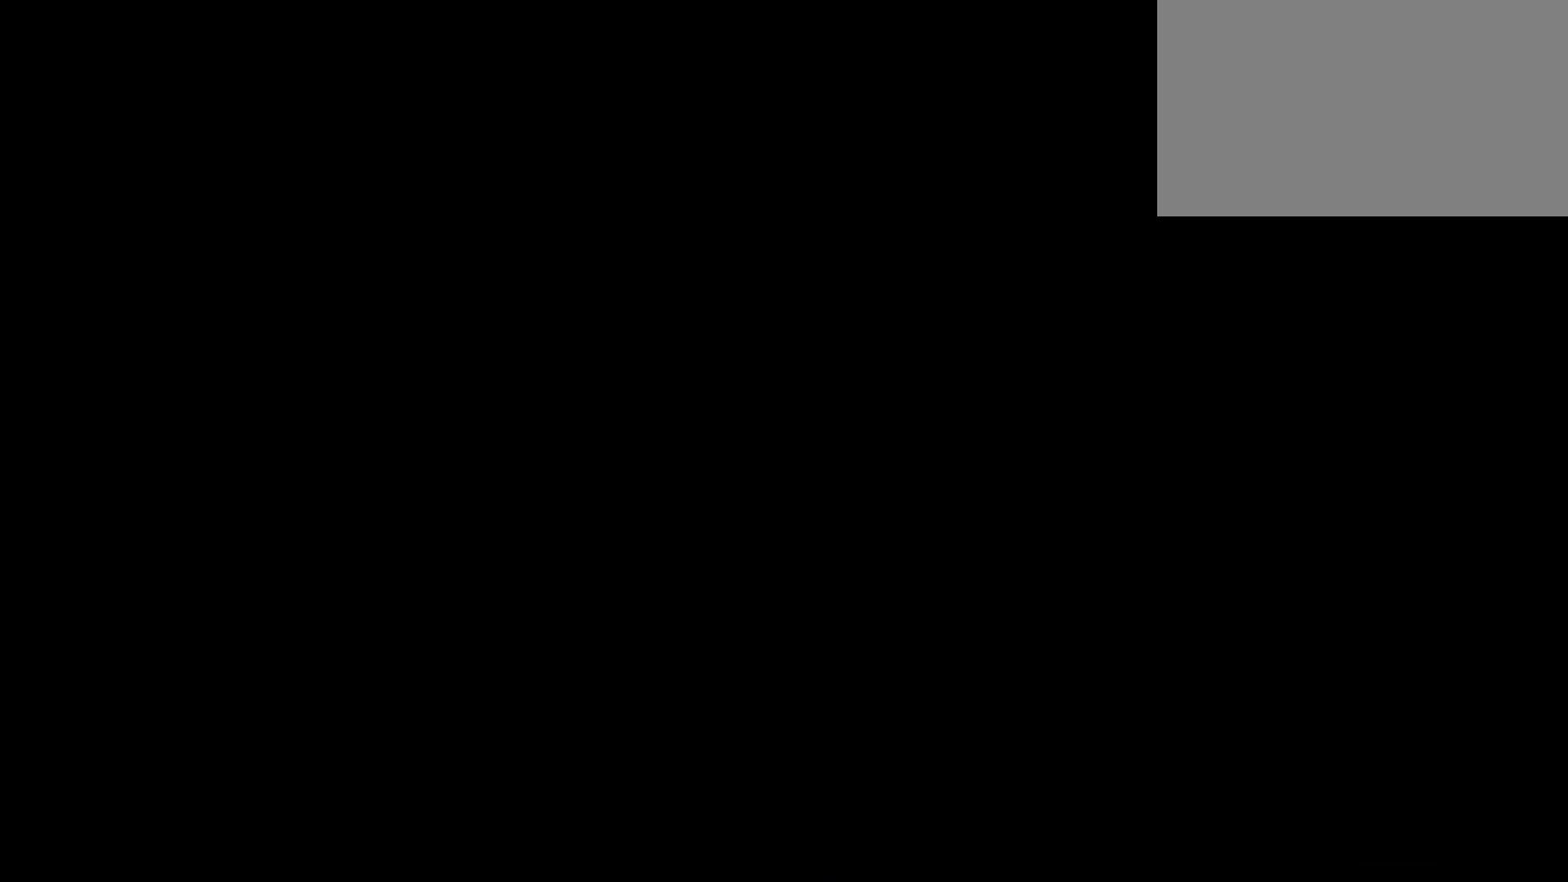
{"keys": ["space", "w"], "mouse": [], "events": [[167, "space", "down"]]}
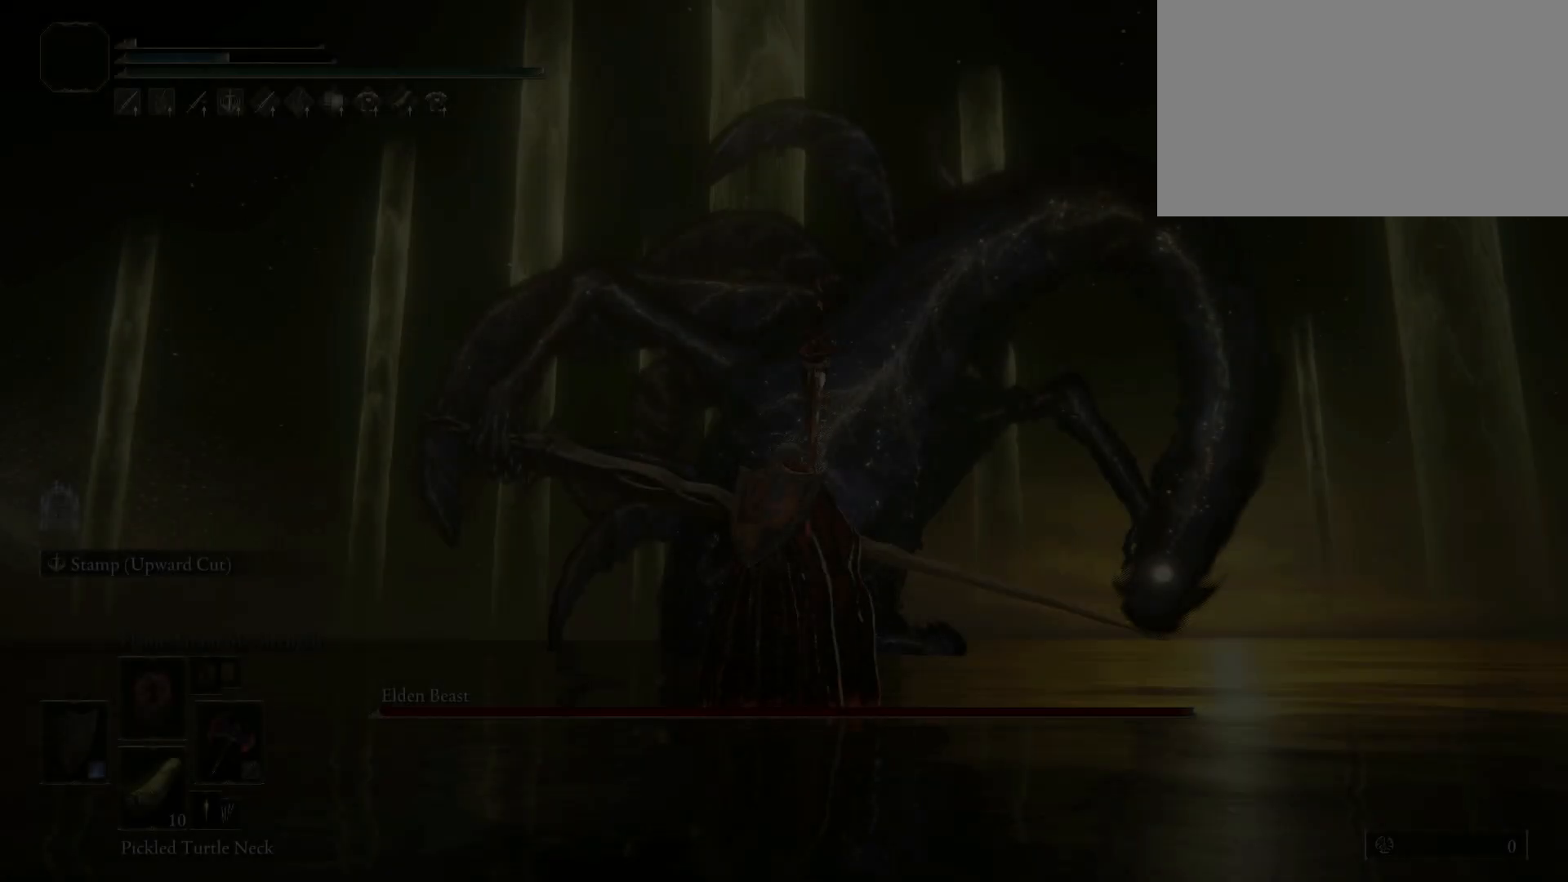
{"keys": ["space", "w"], "mouse": [], "events": [[234, "mouse_wheel", "down"], [384, "mouse_wheel", "up"]]}
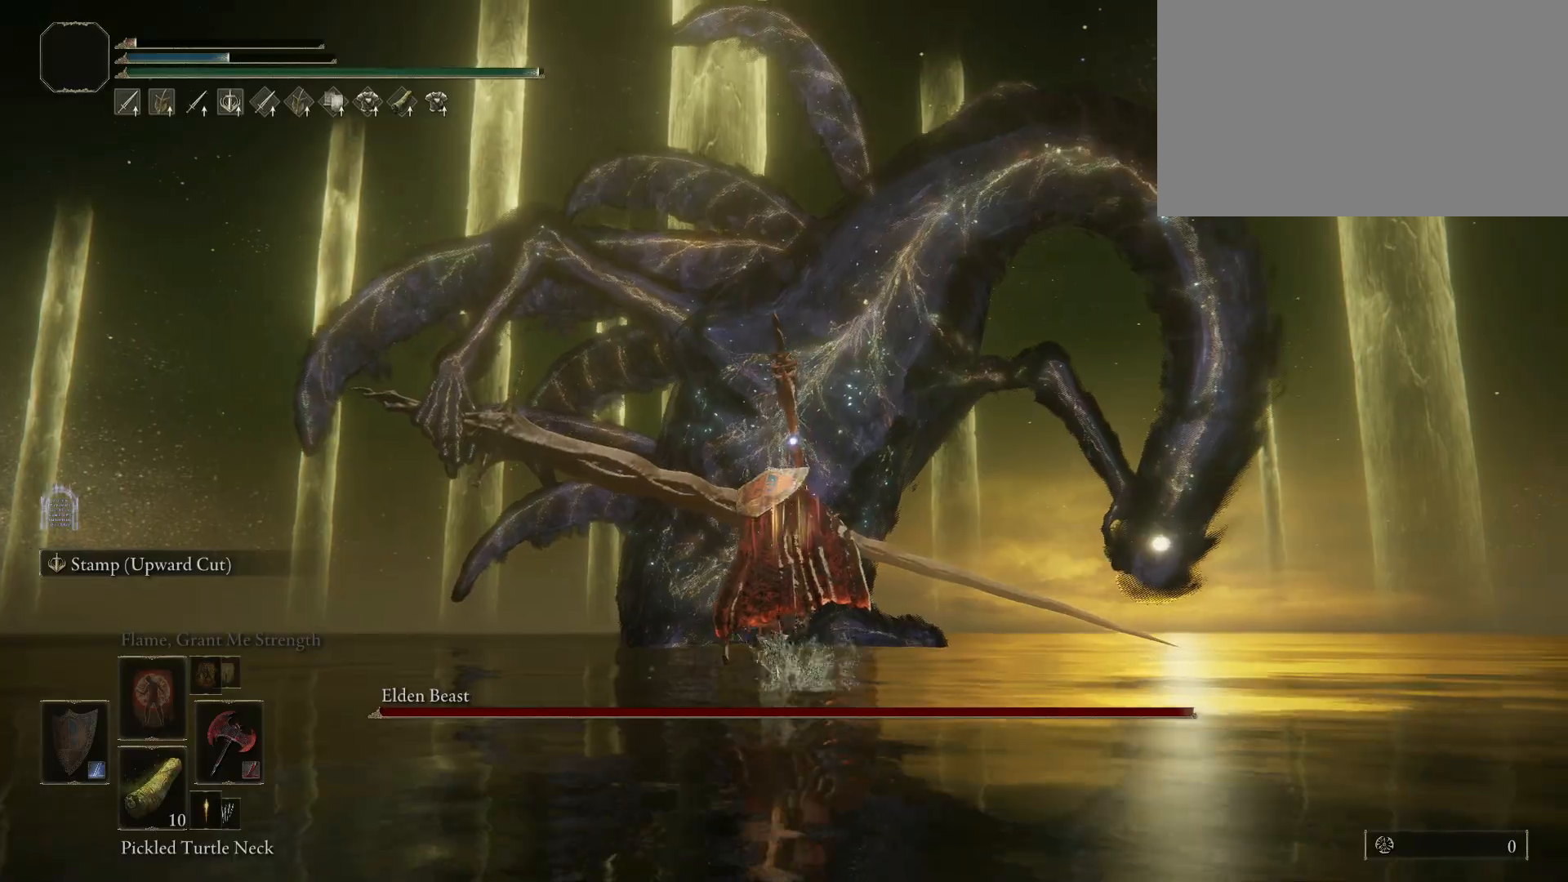
{"keys": ["space", "w"], "mouse": [], "events": []}
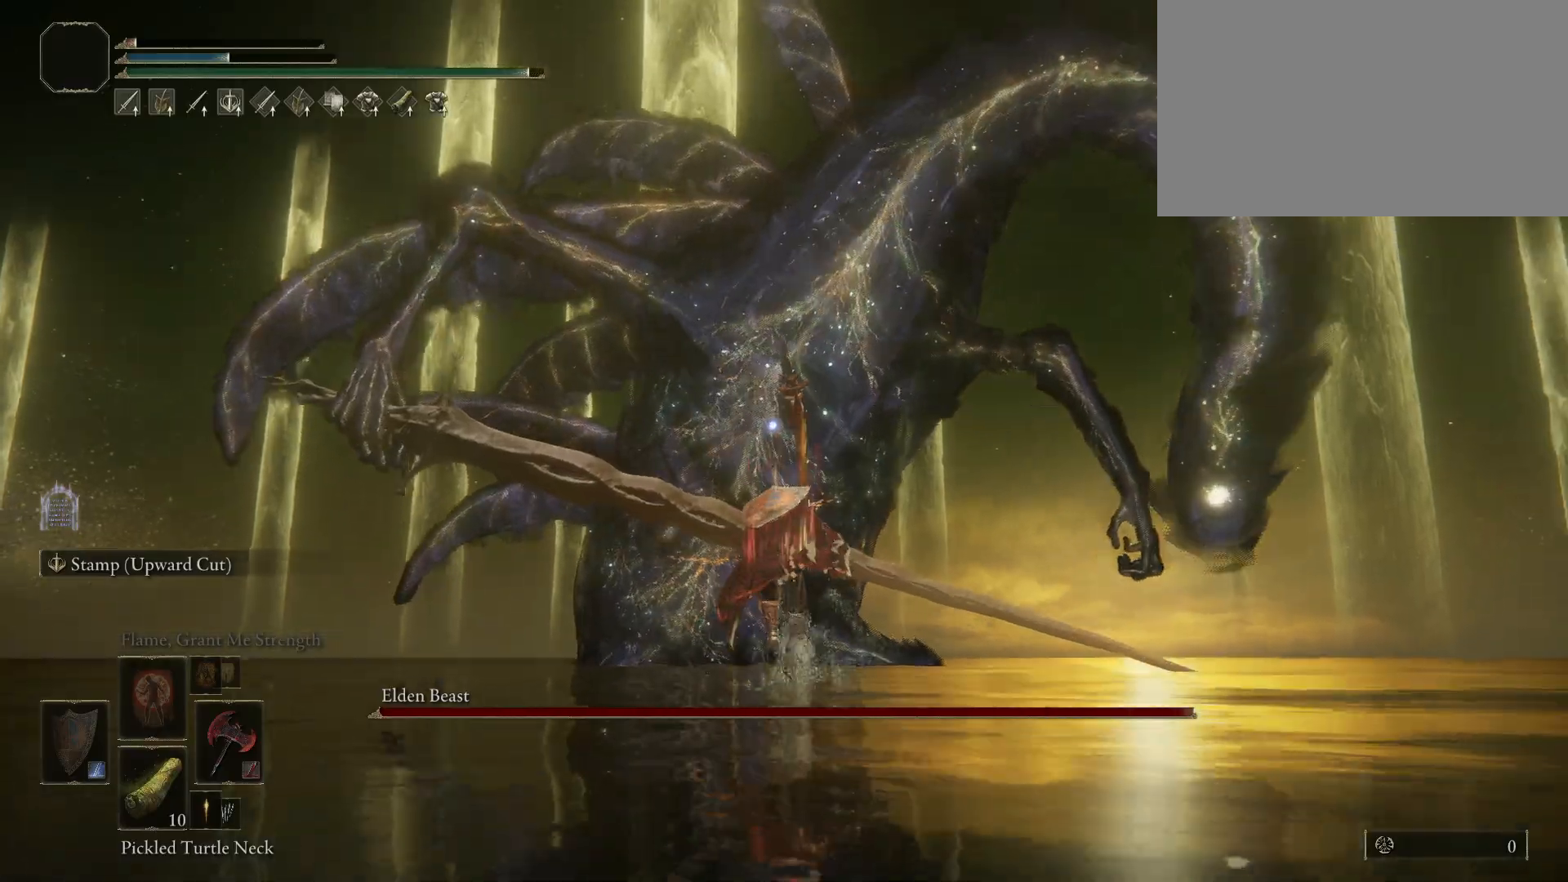
{"keys": ["space", "w"], "mouse": ["wheel"], "events": [[400, "mouse_wheel", "down"]]}
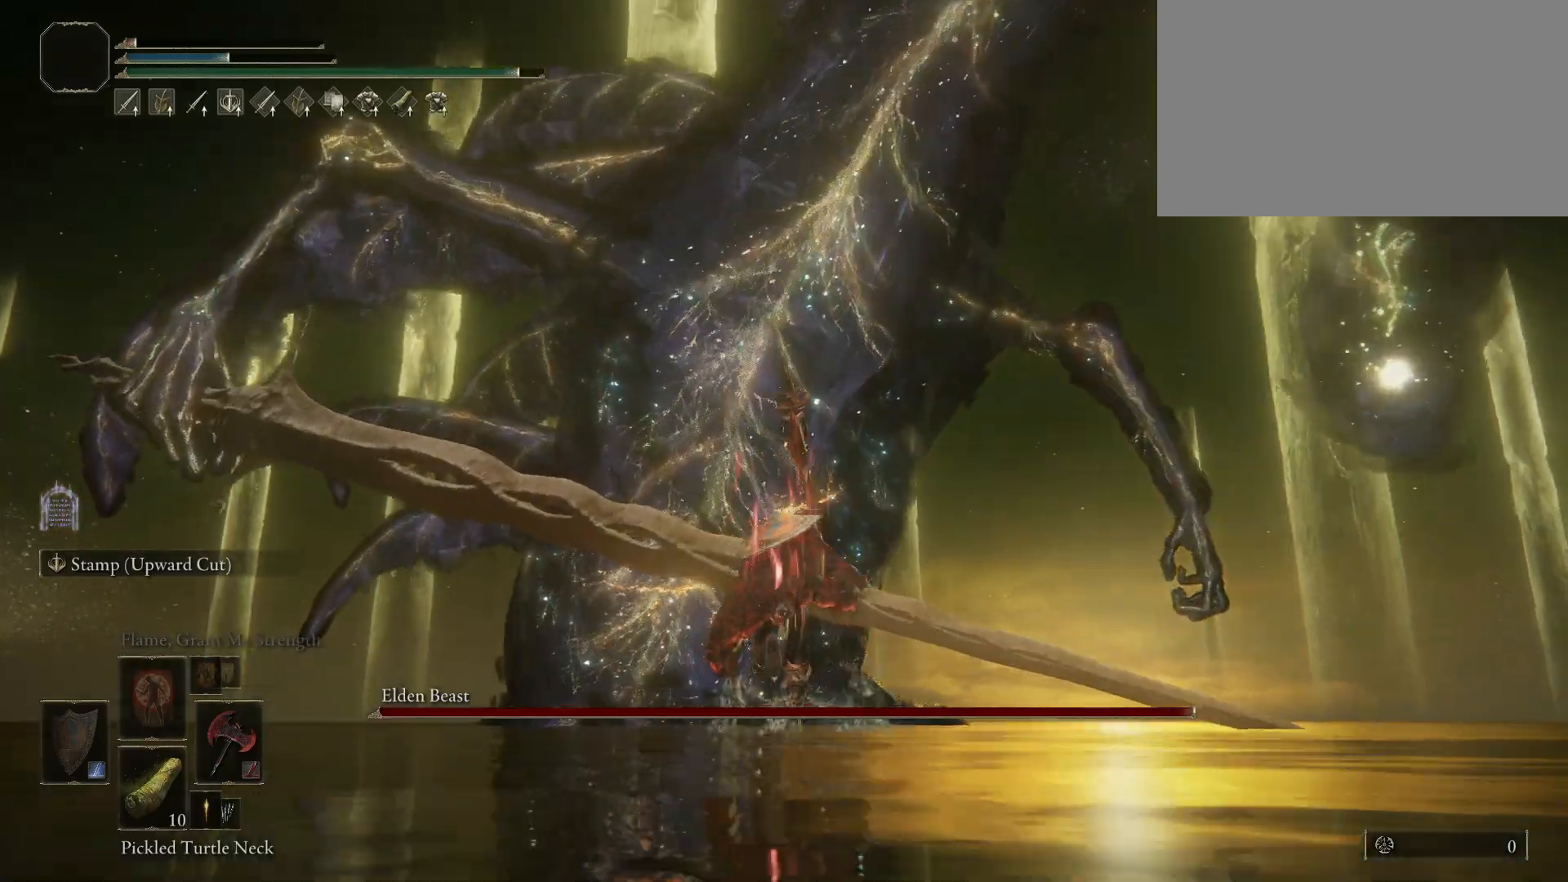
{"keys": ["space", "w"], "mouse": ["left"], "events": [[50, "mouse_wheel", "up"], [317, "f", "down"], [417, "mouse_left", "down"], [467, "f", "up"]]}
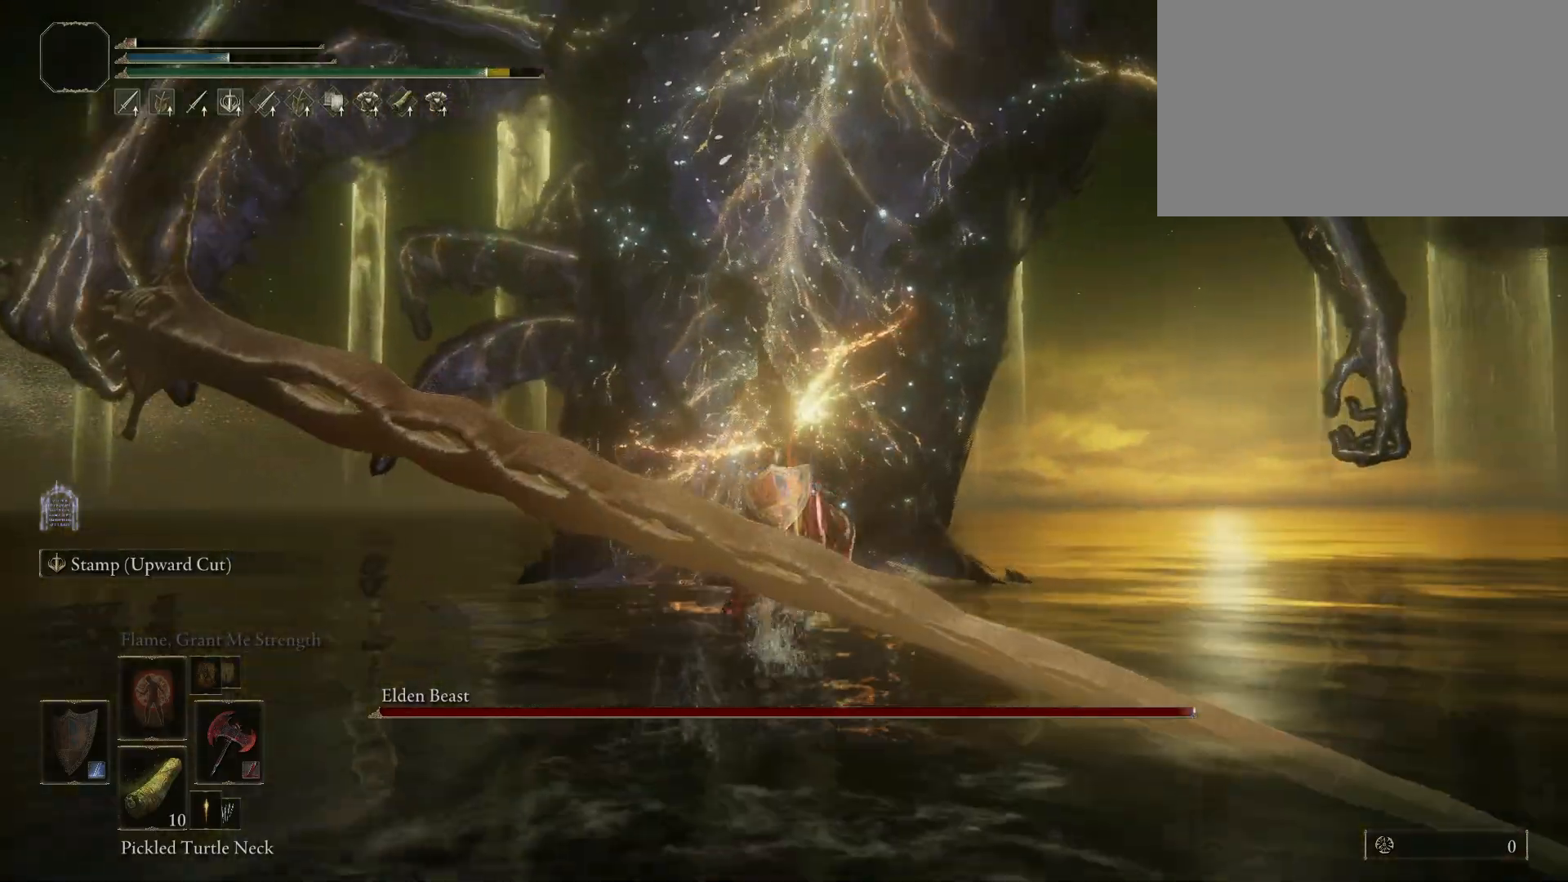
{"keys": ["space", "w"], "mouse": [], "events": [[50, "mouse_left", "up"]]}
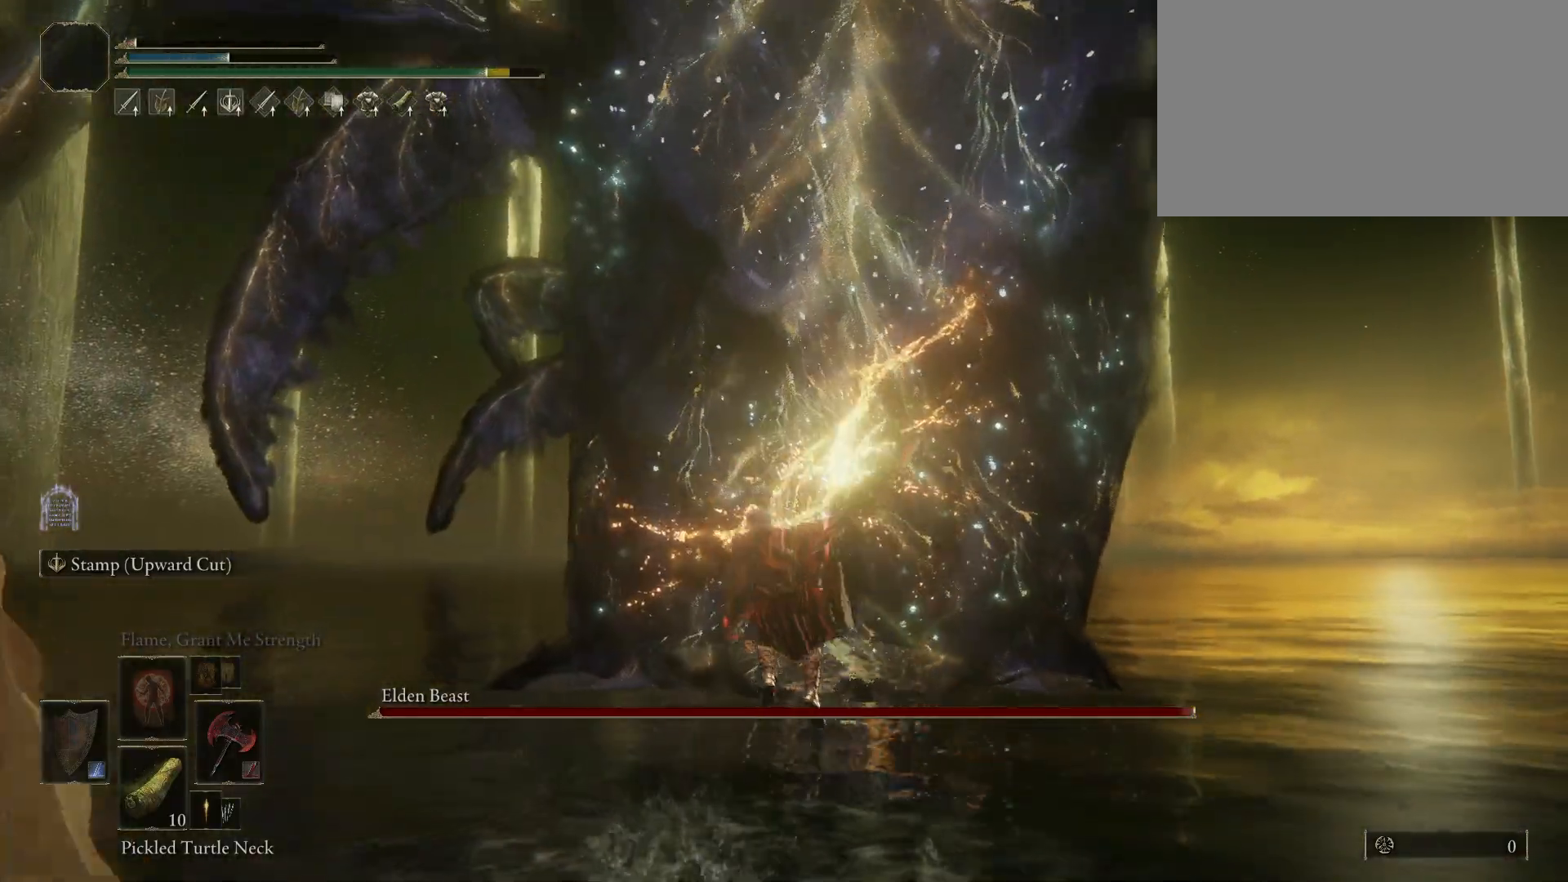
{"keys": ["shift", "w"], "mouse": [], "events": [[350, "shift", "down"], [500, "space", "up"]]}
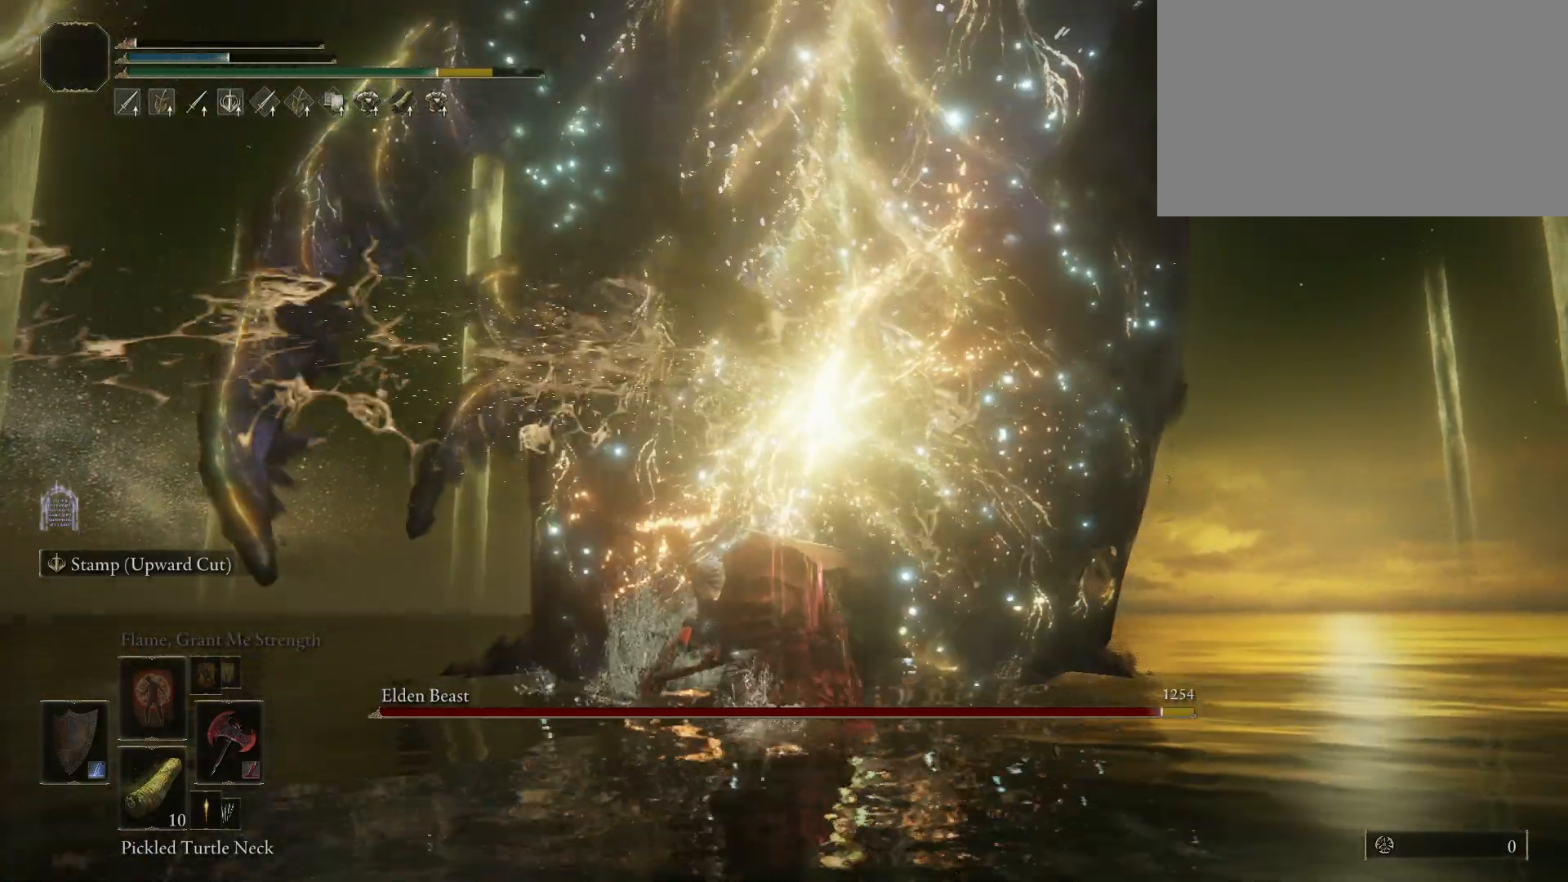
{"keys": ["shift"], "mouse": ["right"], "events": [[100, "mouse_right", "down"], [100, "w", "up"]]}
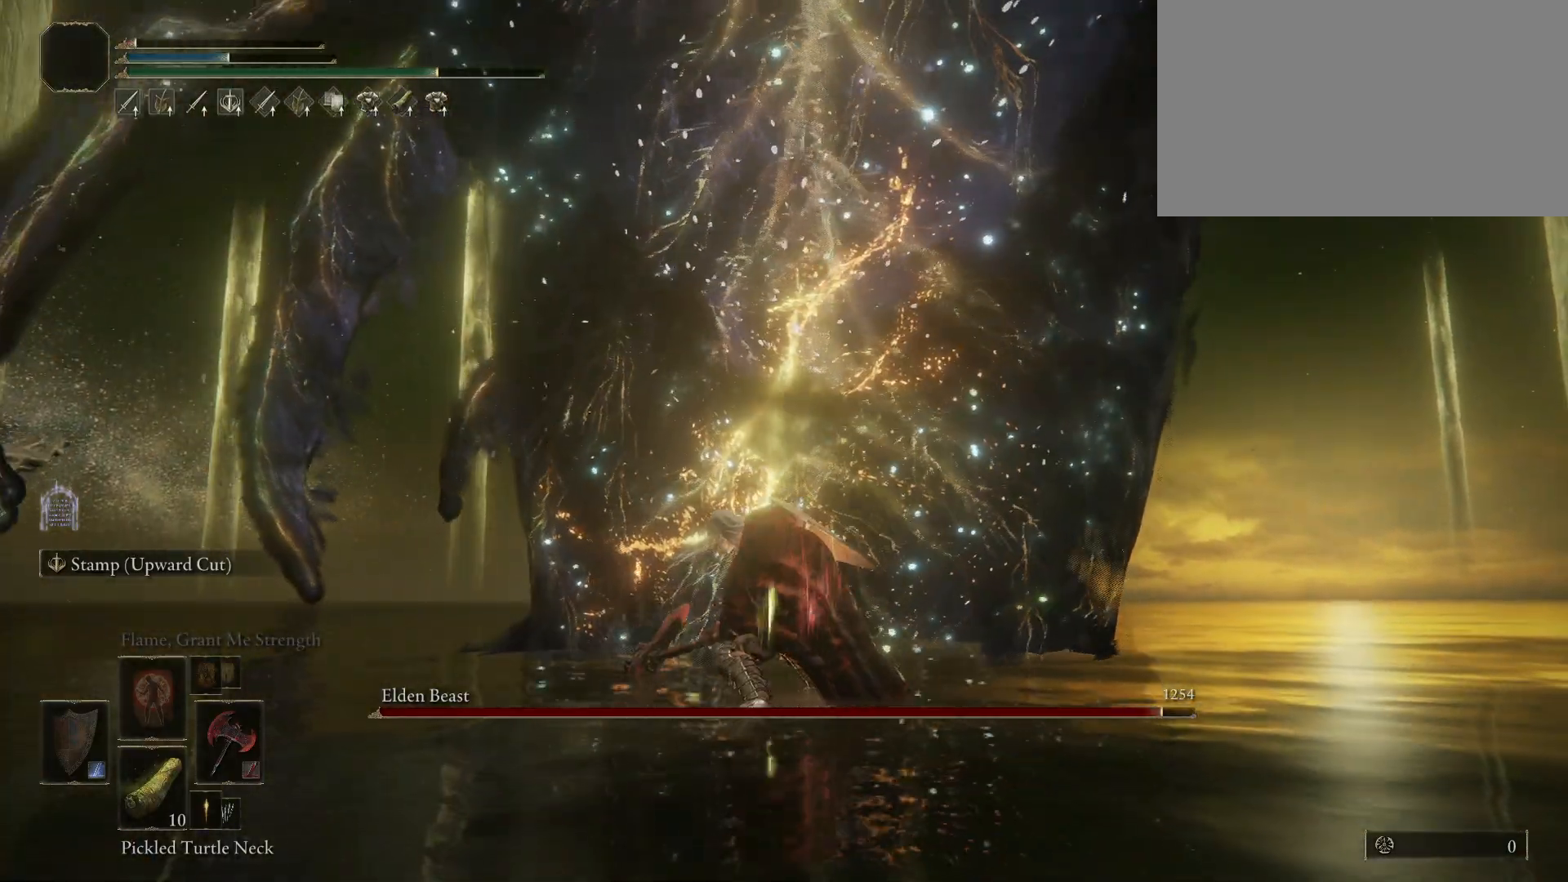
{"keys": ["shift"], "mouse": ["left", "right"], "events": [[250, "mouse_left", "down"], [384, "mouse_left", "up"], [434, "mouse_left", "down"]]}
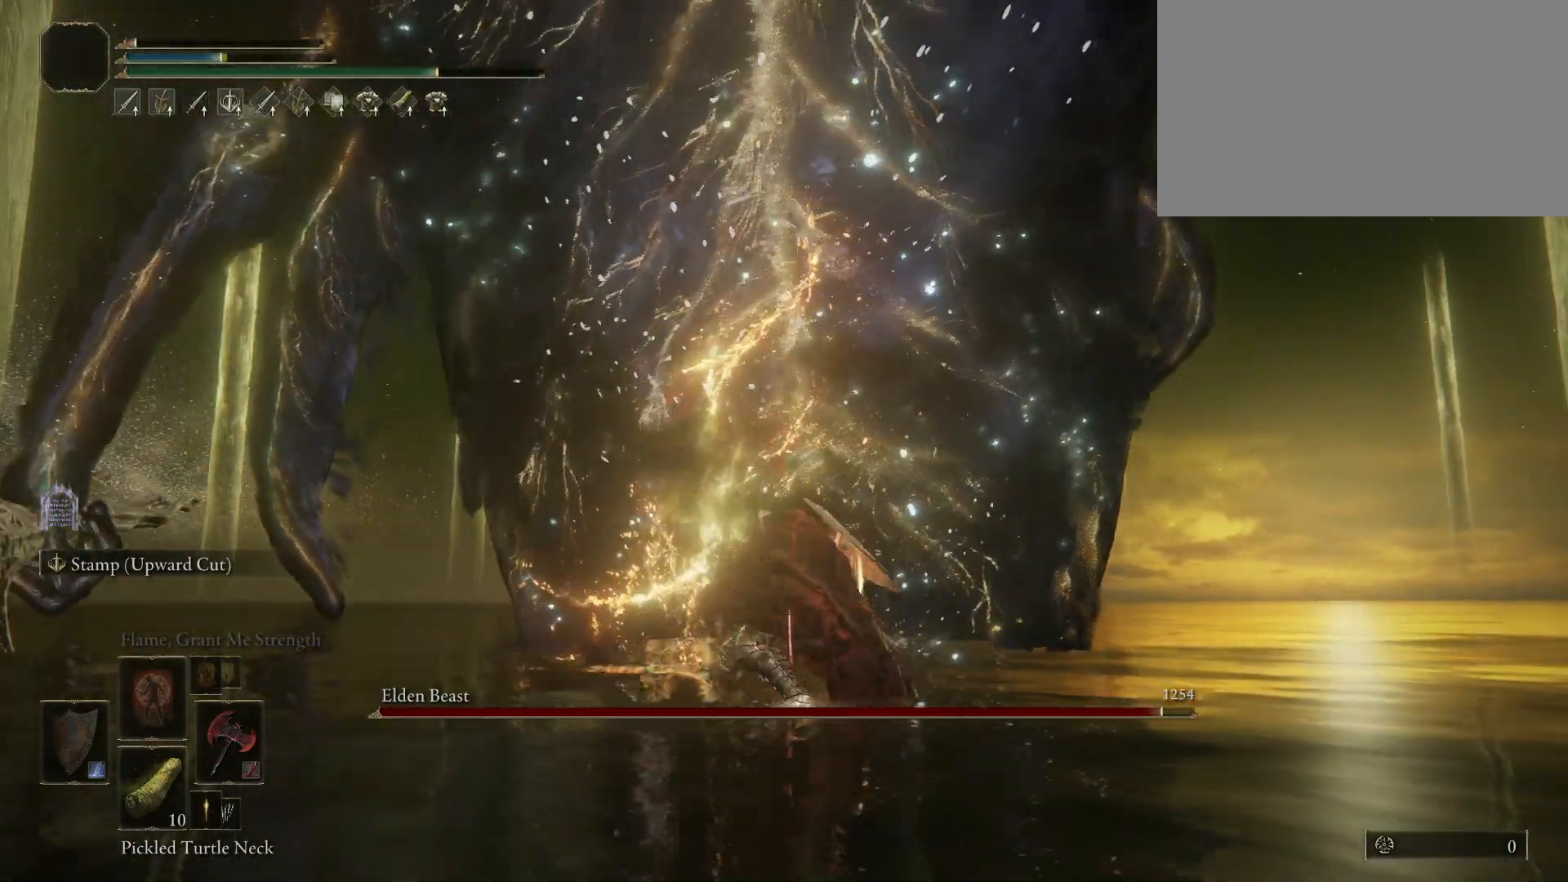
{"keys": ["shift"], "mouse": ["right"], "events": [[17, "mouse_left", "up"]]}
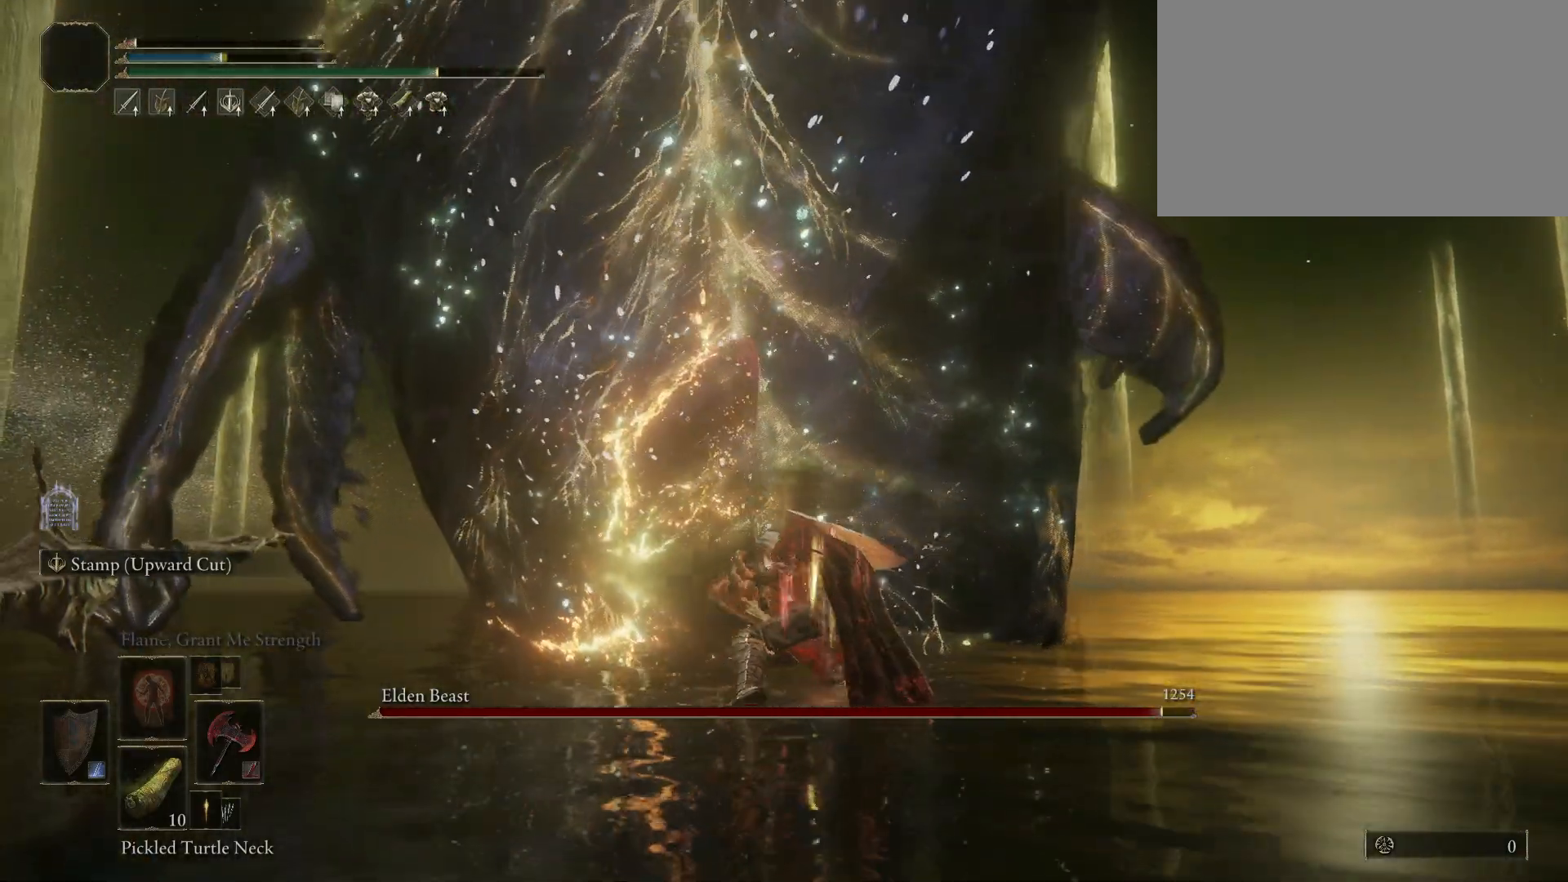
{"keys": ["shift"], "mouse": [], "events": [[284, "mouse_right", "up"]]}
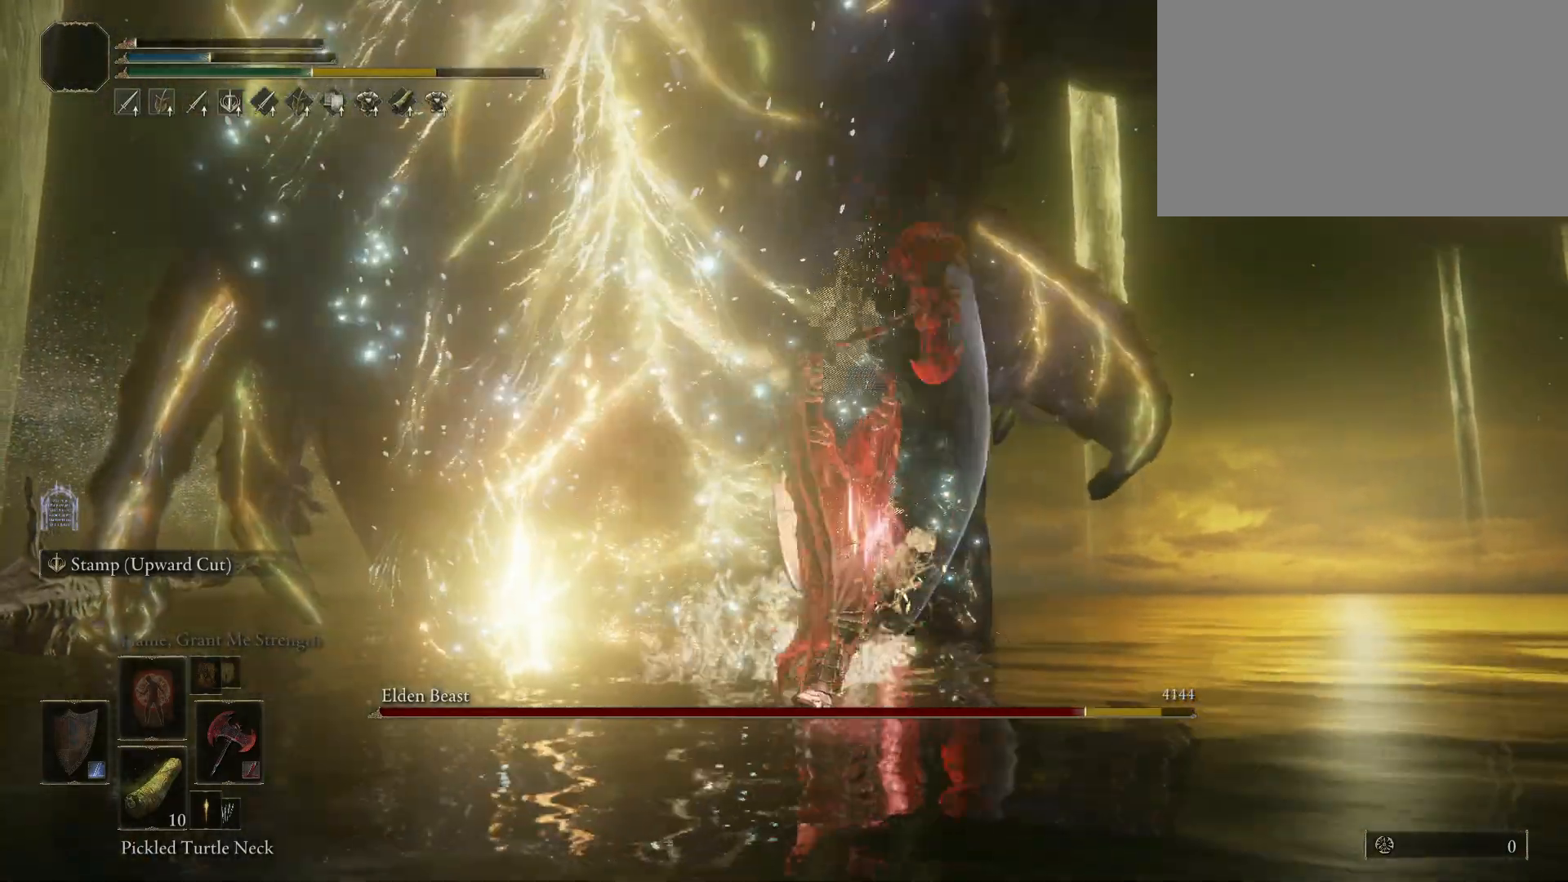
{"keys": ["w"], "mouse": [], "events": [[150, "w", "down"], [234, "shift", "up"]]}
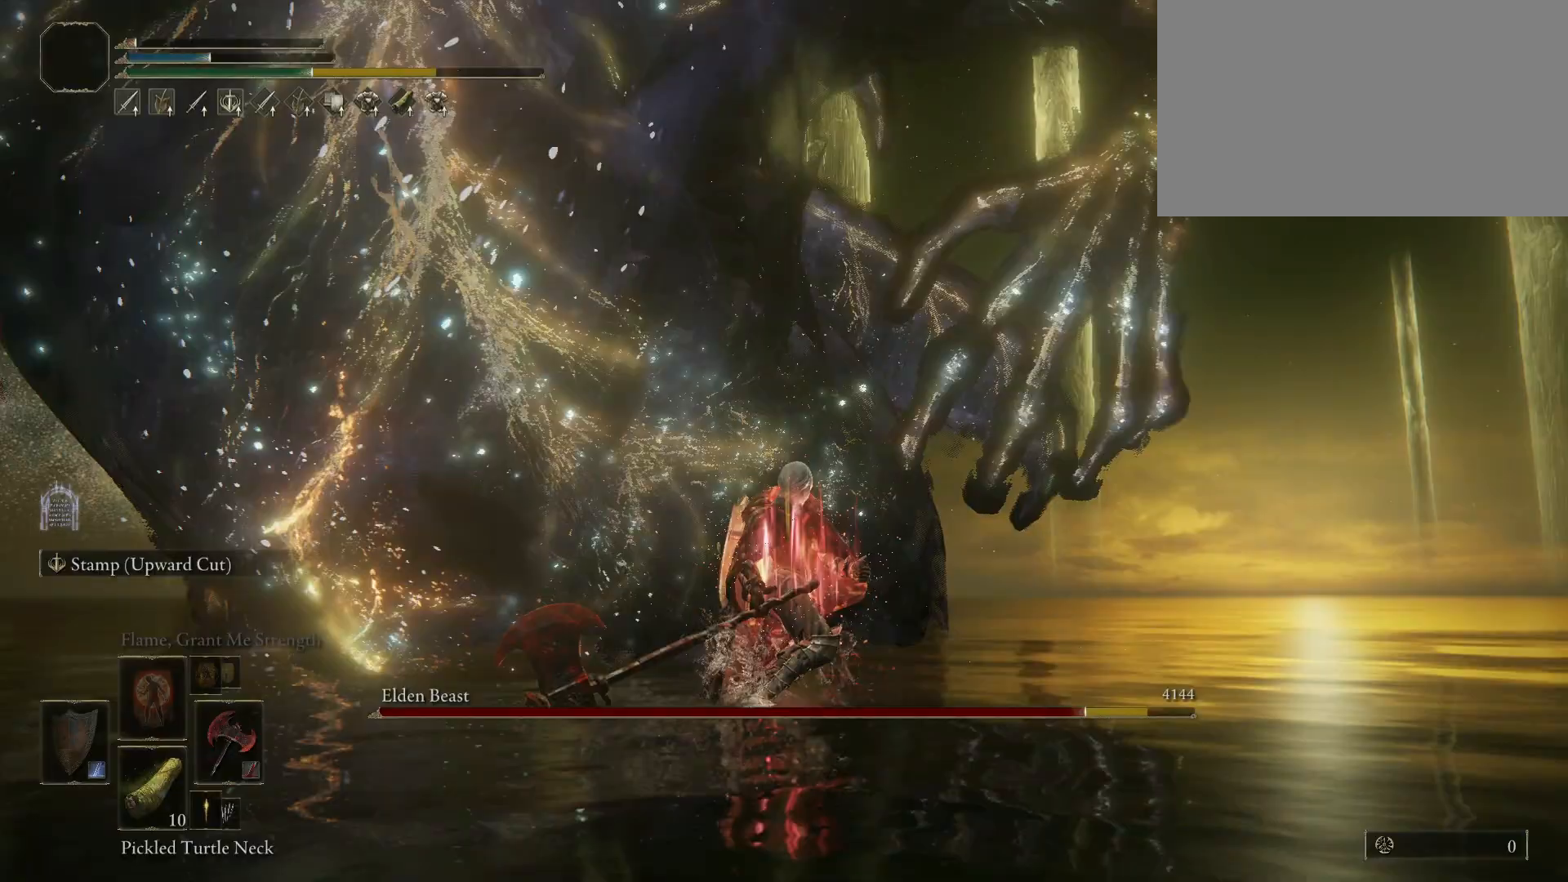
{"keys": ["w"], "mouse": [], "events": []}
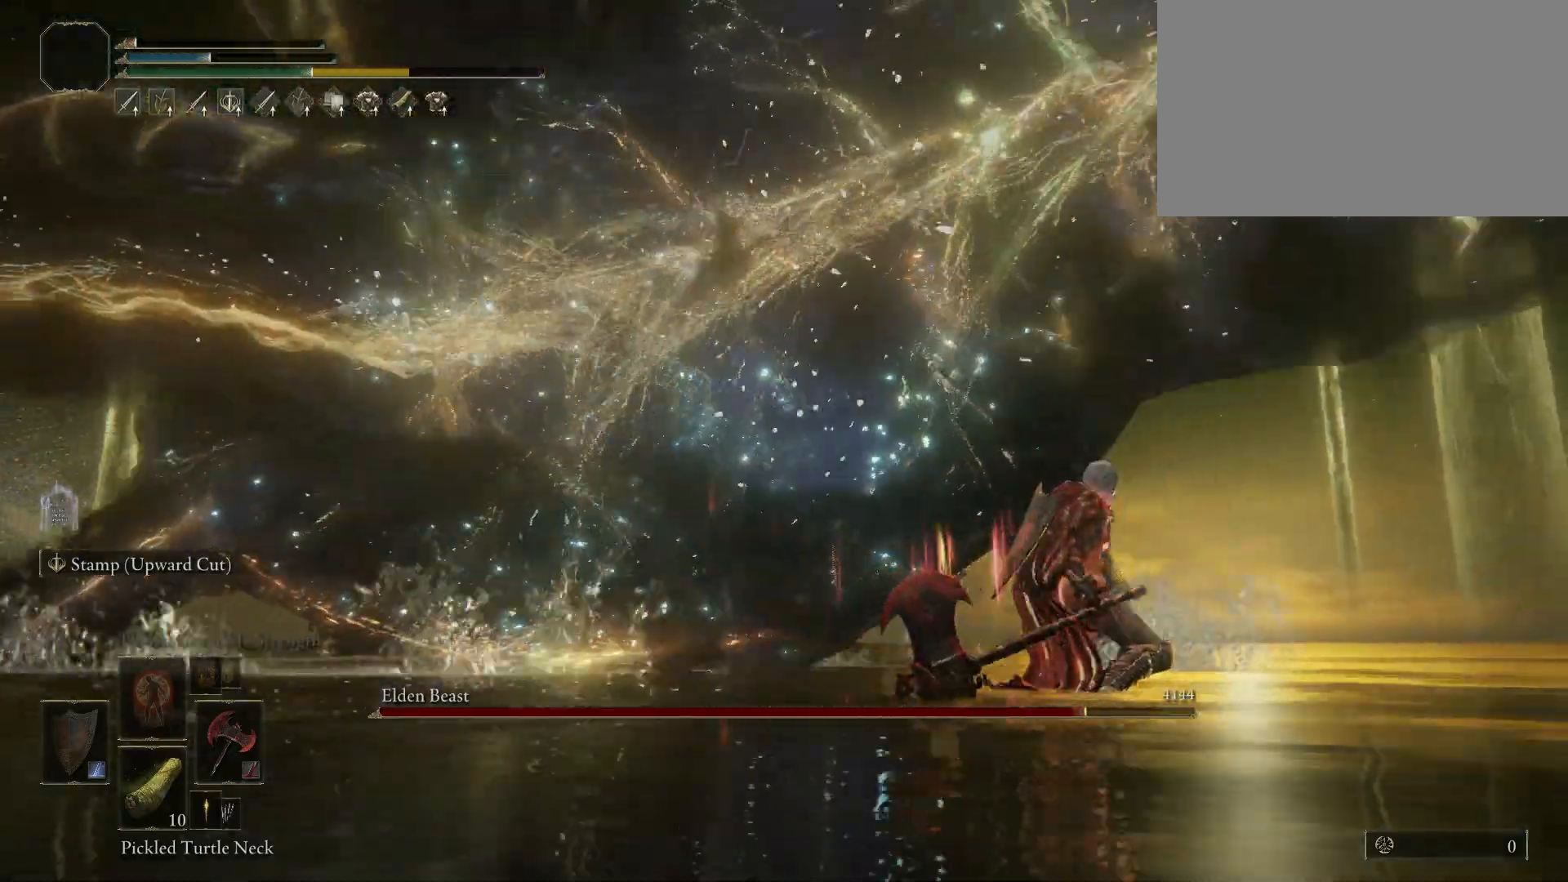
{"keys": ["w"], "mouse": [], "events": []}
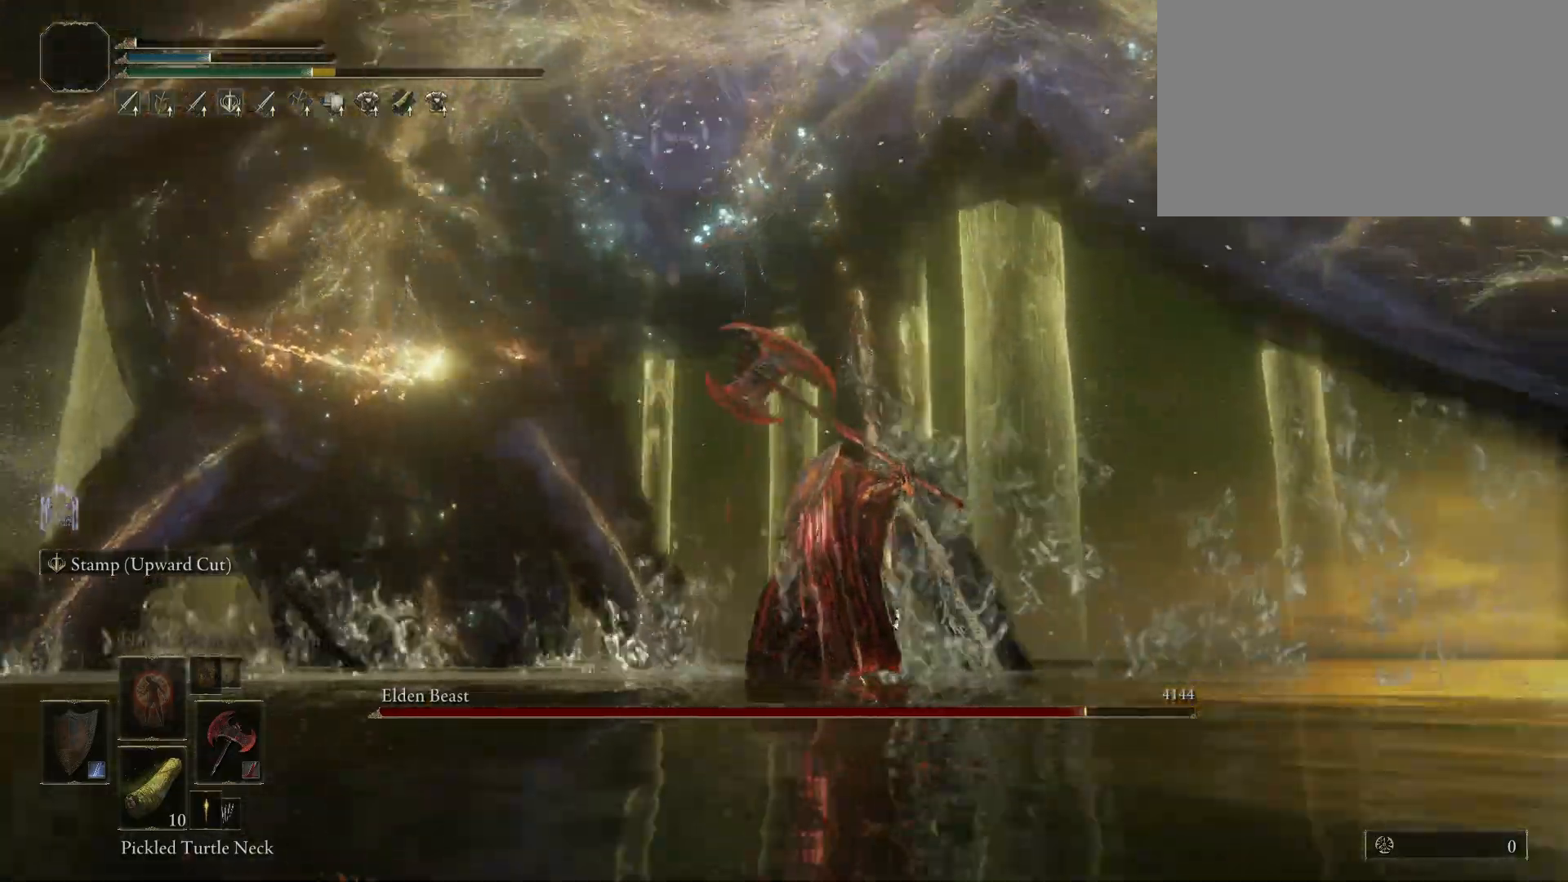
{"keys": ["w"], "mouse": [], "events": []}
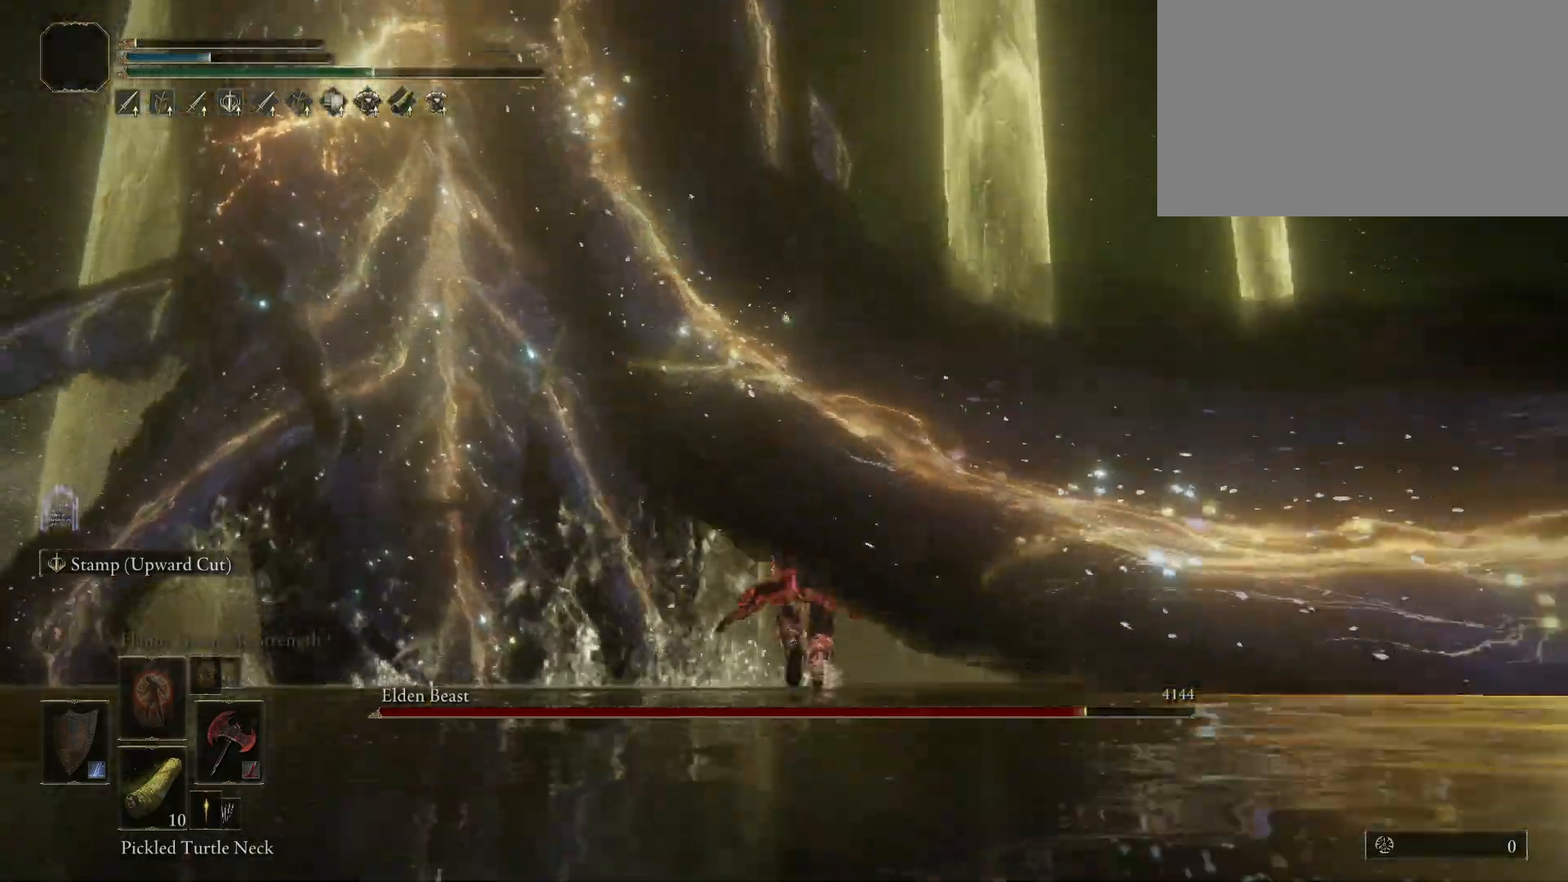
{"keys": ["w"], "mouse": [], "events": []}
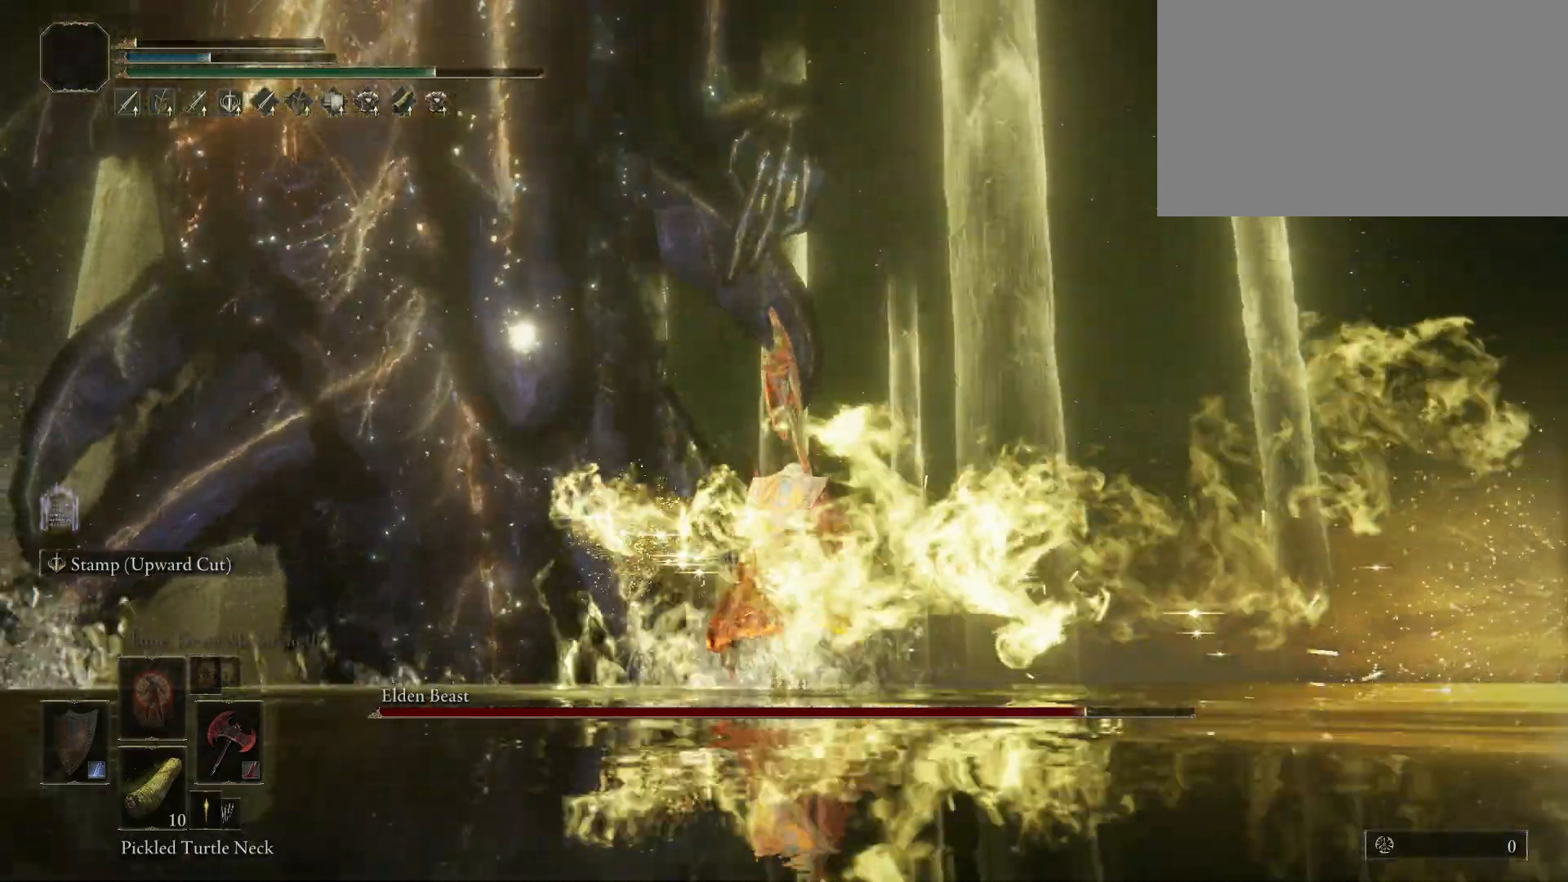
{"keys": ["space", "w"], "mouse": [], "events": [[417, "space", "down"]]}
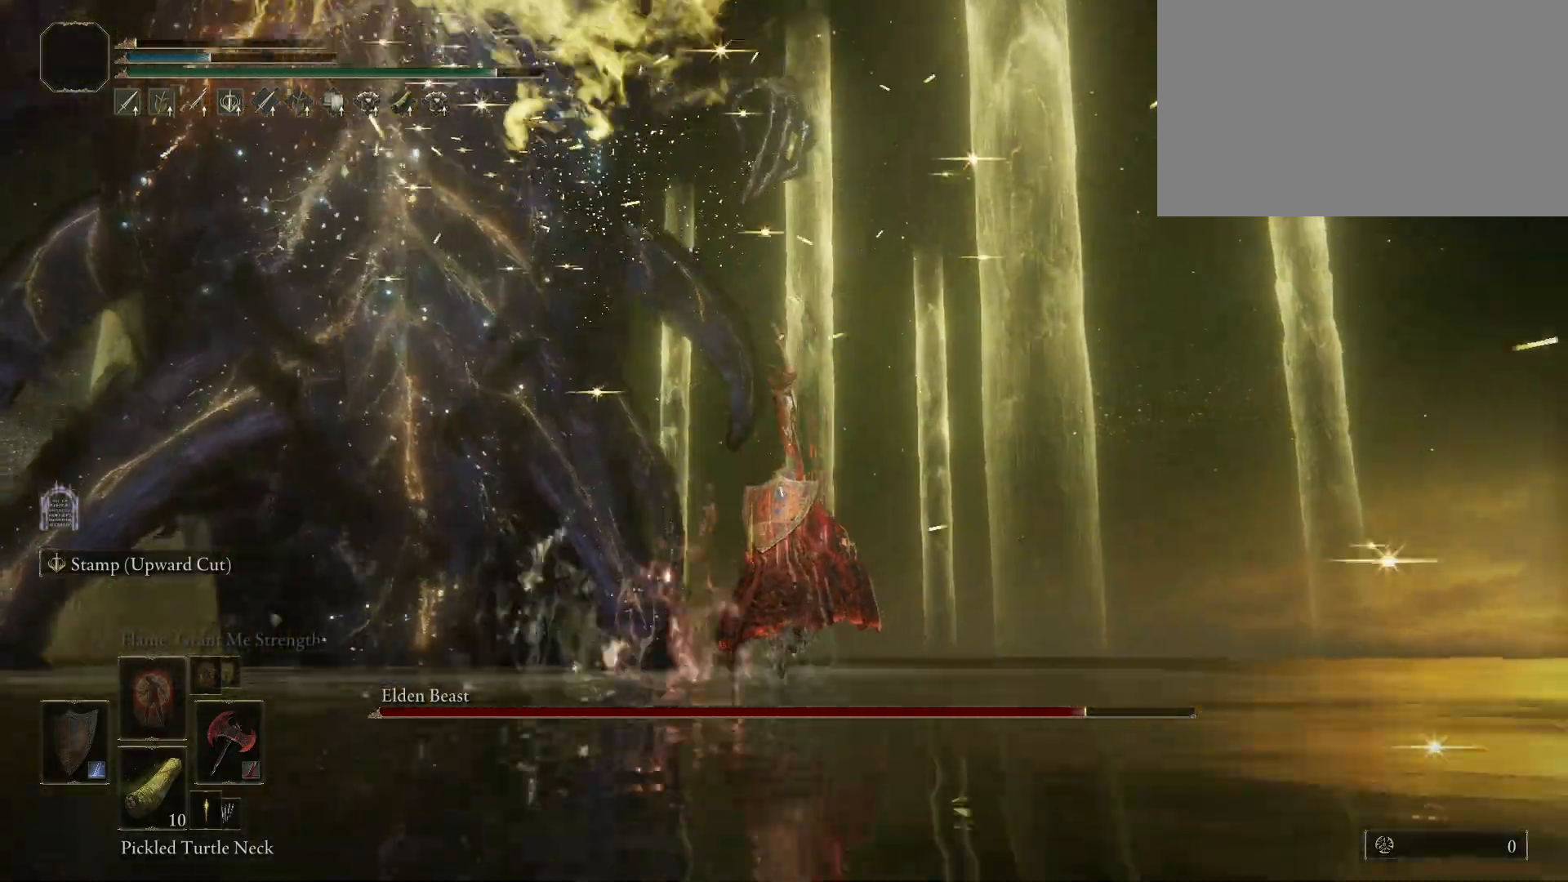
{"keys": ["space", "w"], "mouse": [], "events": []}
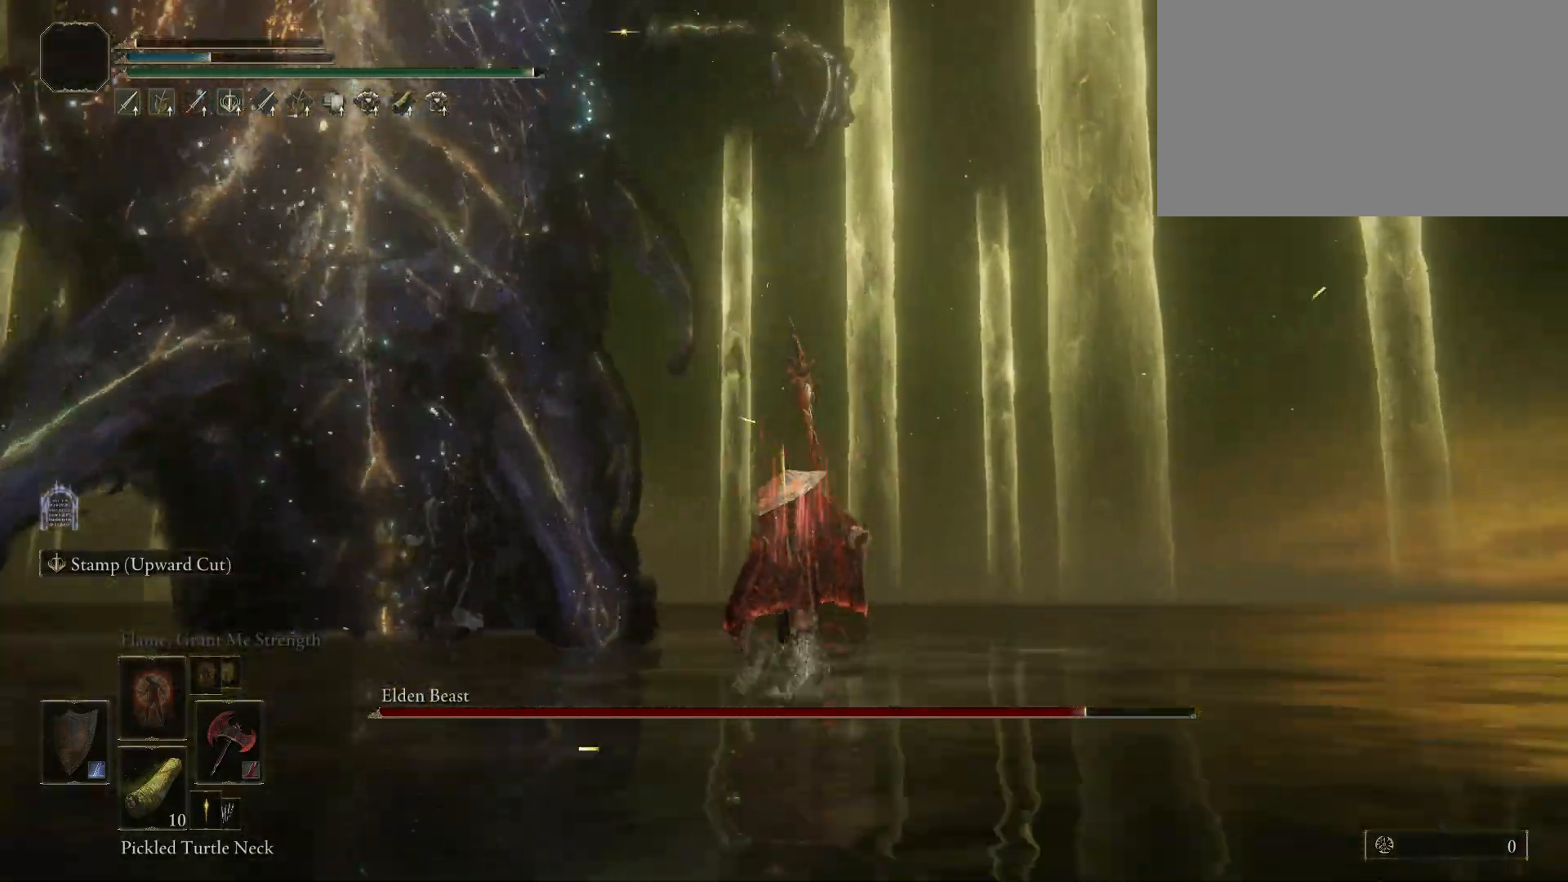
{"keys": ["space", "w"], "mouse": [], "events": []}
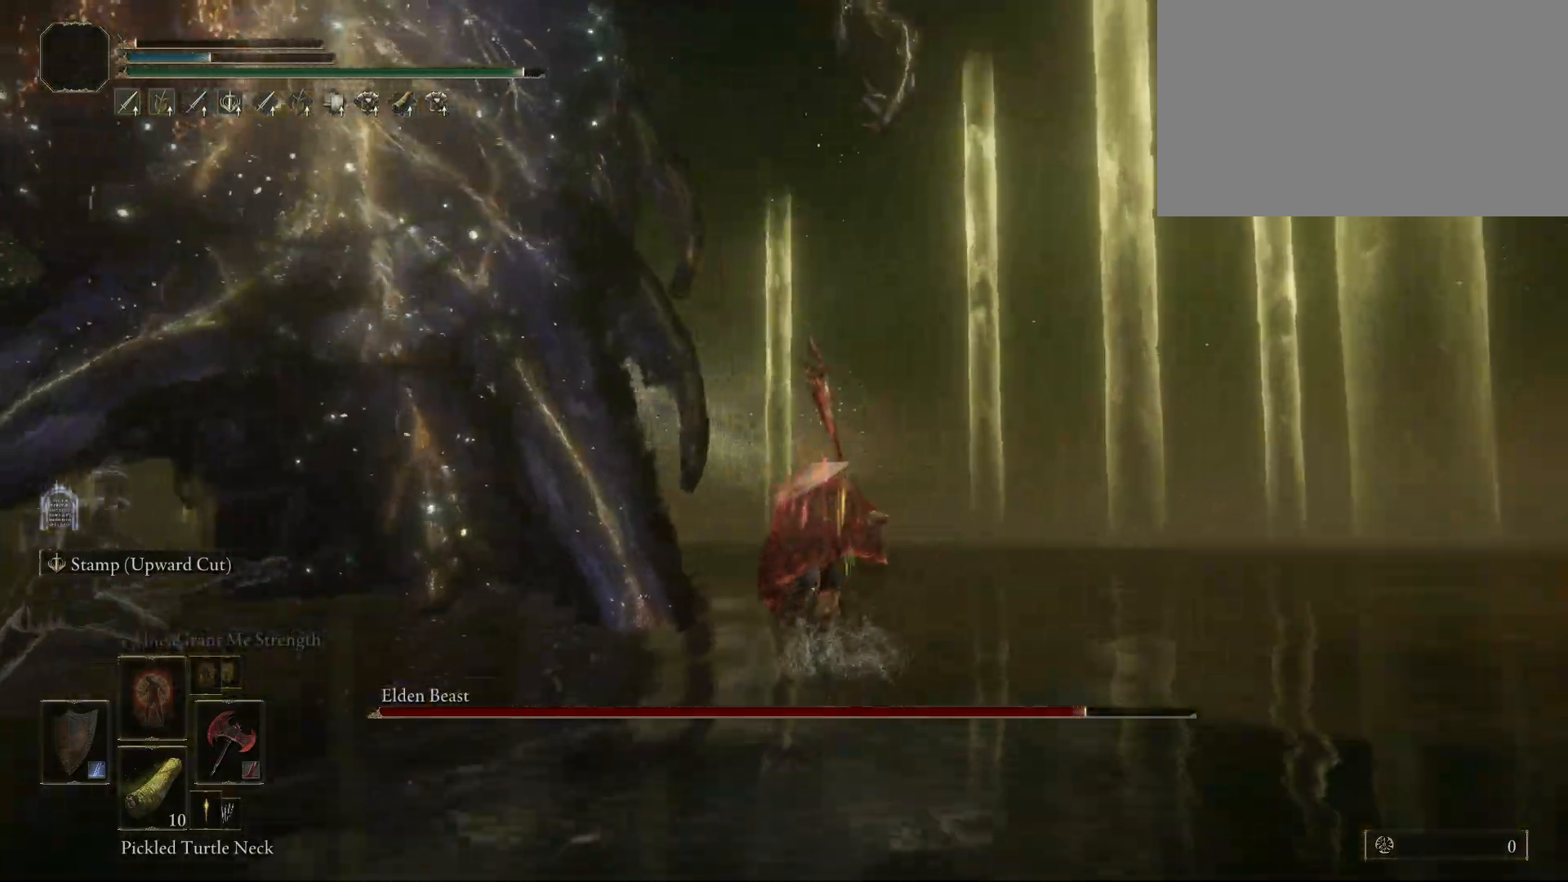
{"keys": ["space", "w"], "mouse": [], "events": []}
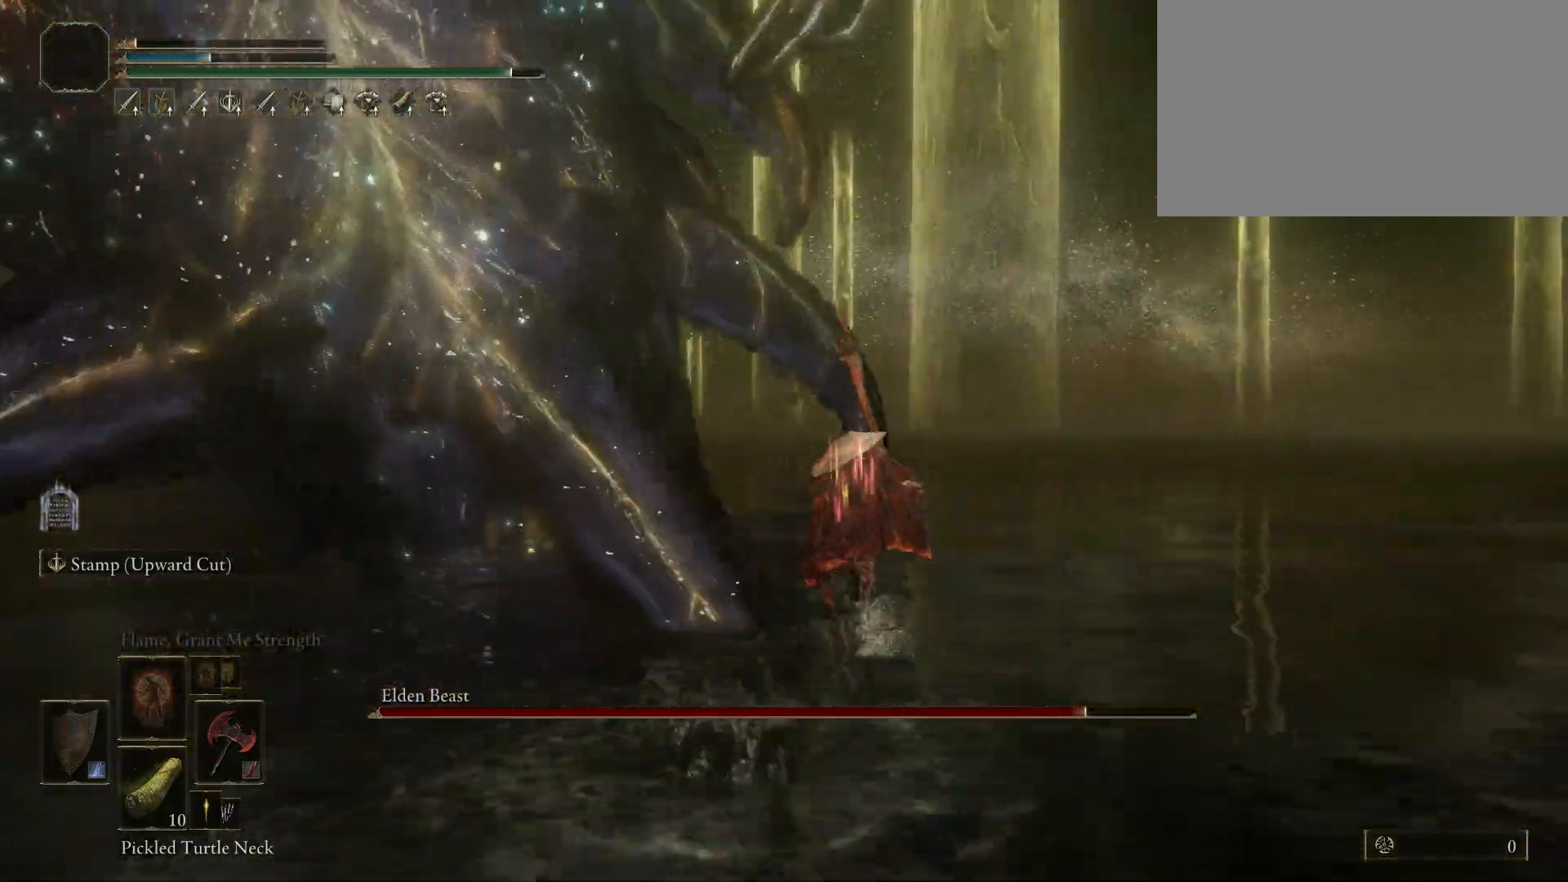
{"keys": ["shift", "space", "w"], "mouse": ["right"], "events": [[200, "shift", "down"], [434, "mouse_right", "down"]]}
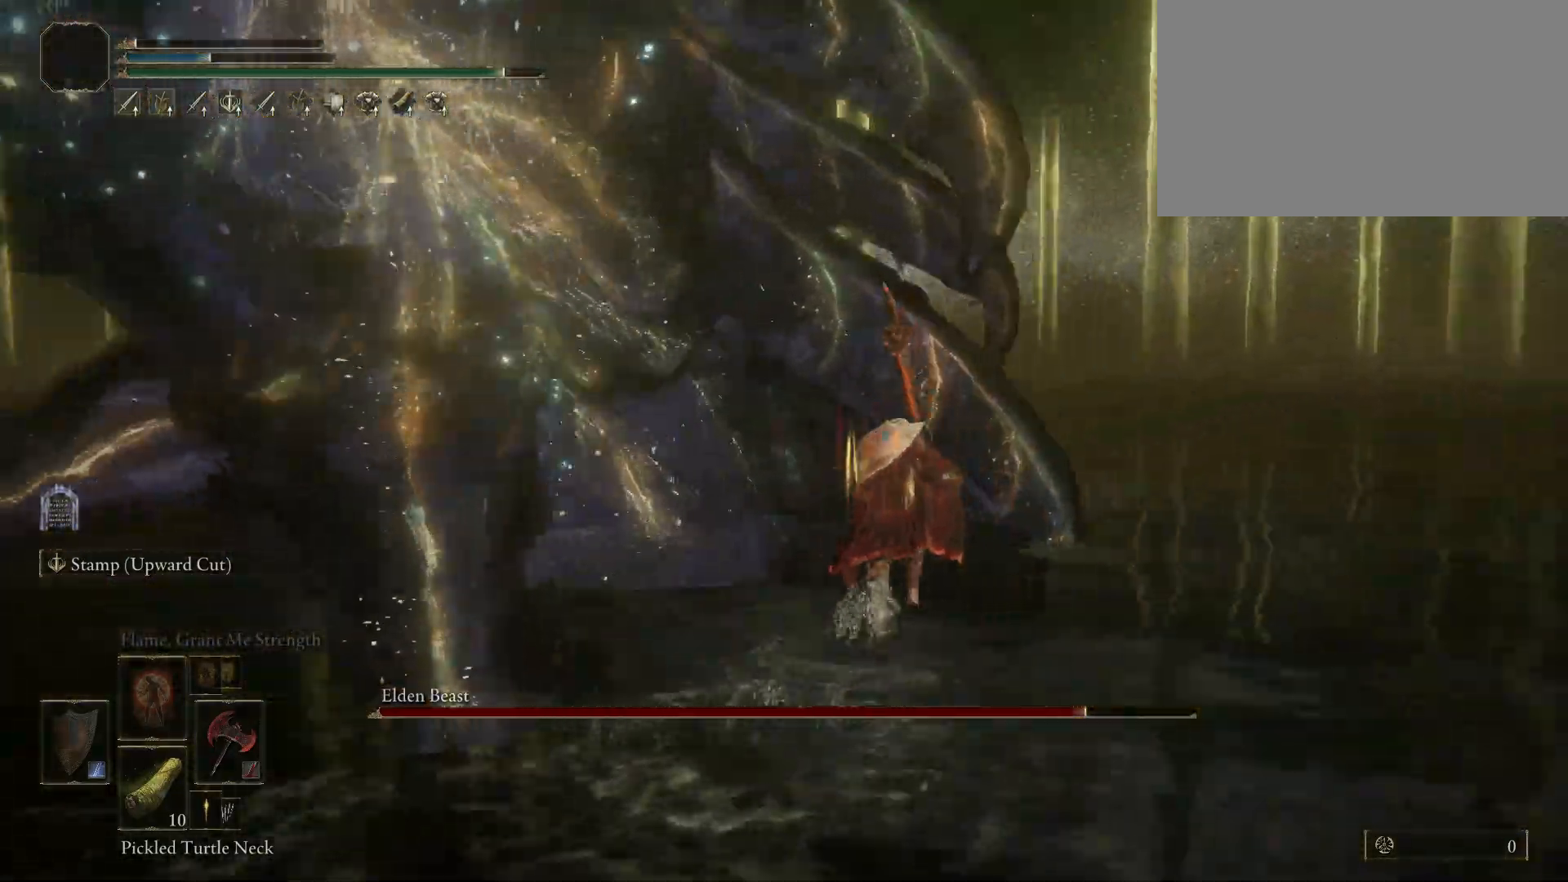
{"keys": ["shift", "space", "w"], "mouse": ["left", "right"], "events": [[167, "mouse_left", "down"], [317, "mouse_left", "up"], [367, "mouse_left", "down"]]}
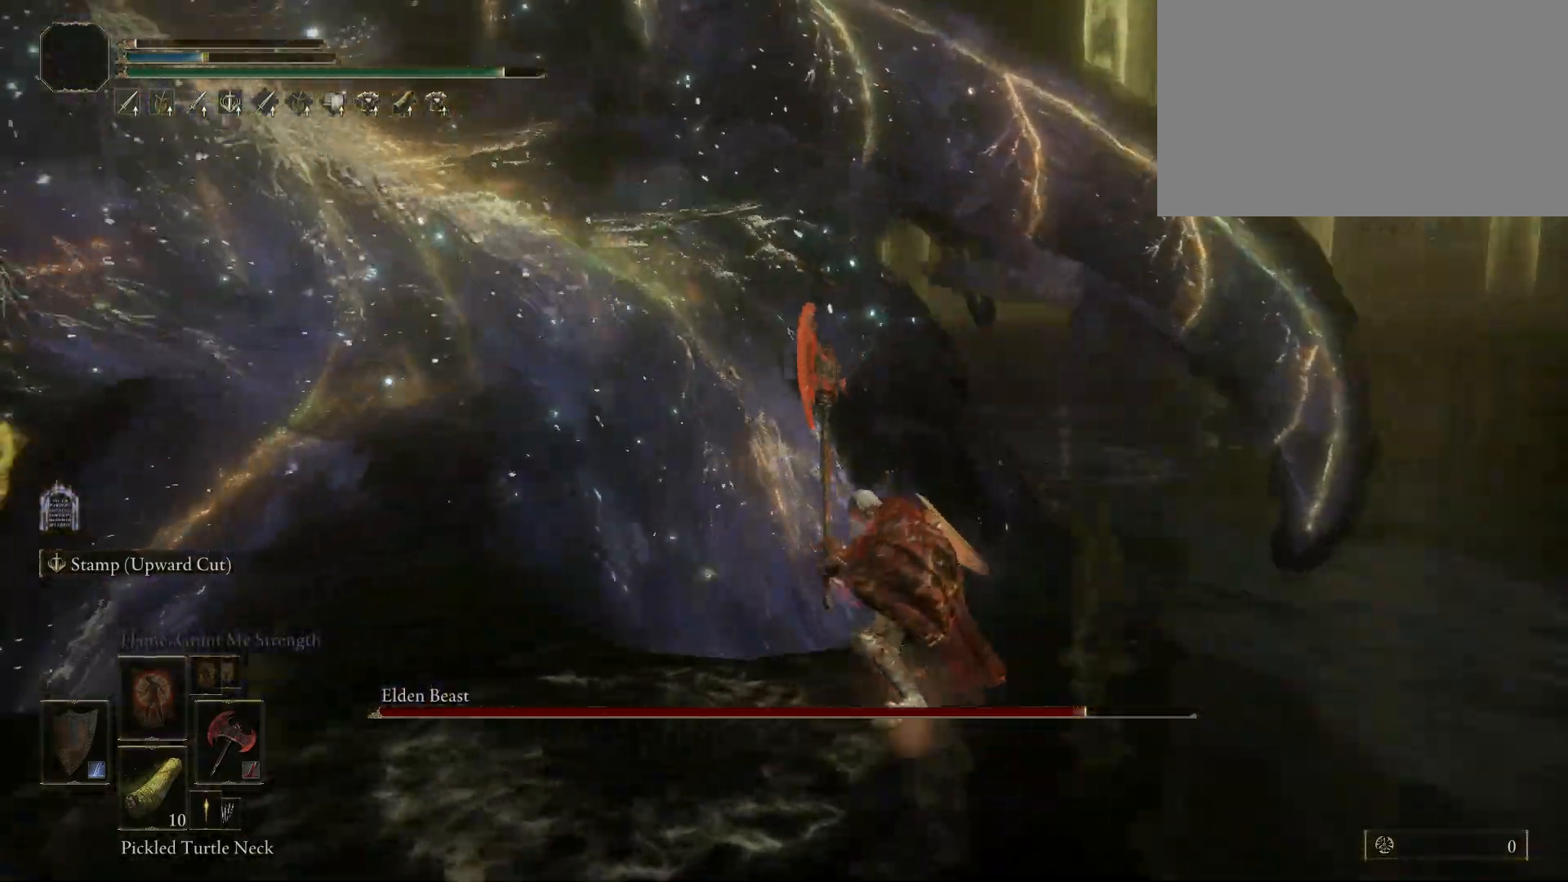
{"keys": ["shift", "space", "w"], "mouse": ["right"], "events": [[34, "mouse_left", "up"]]}
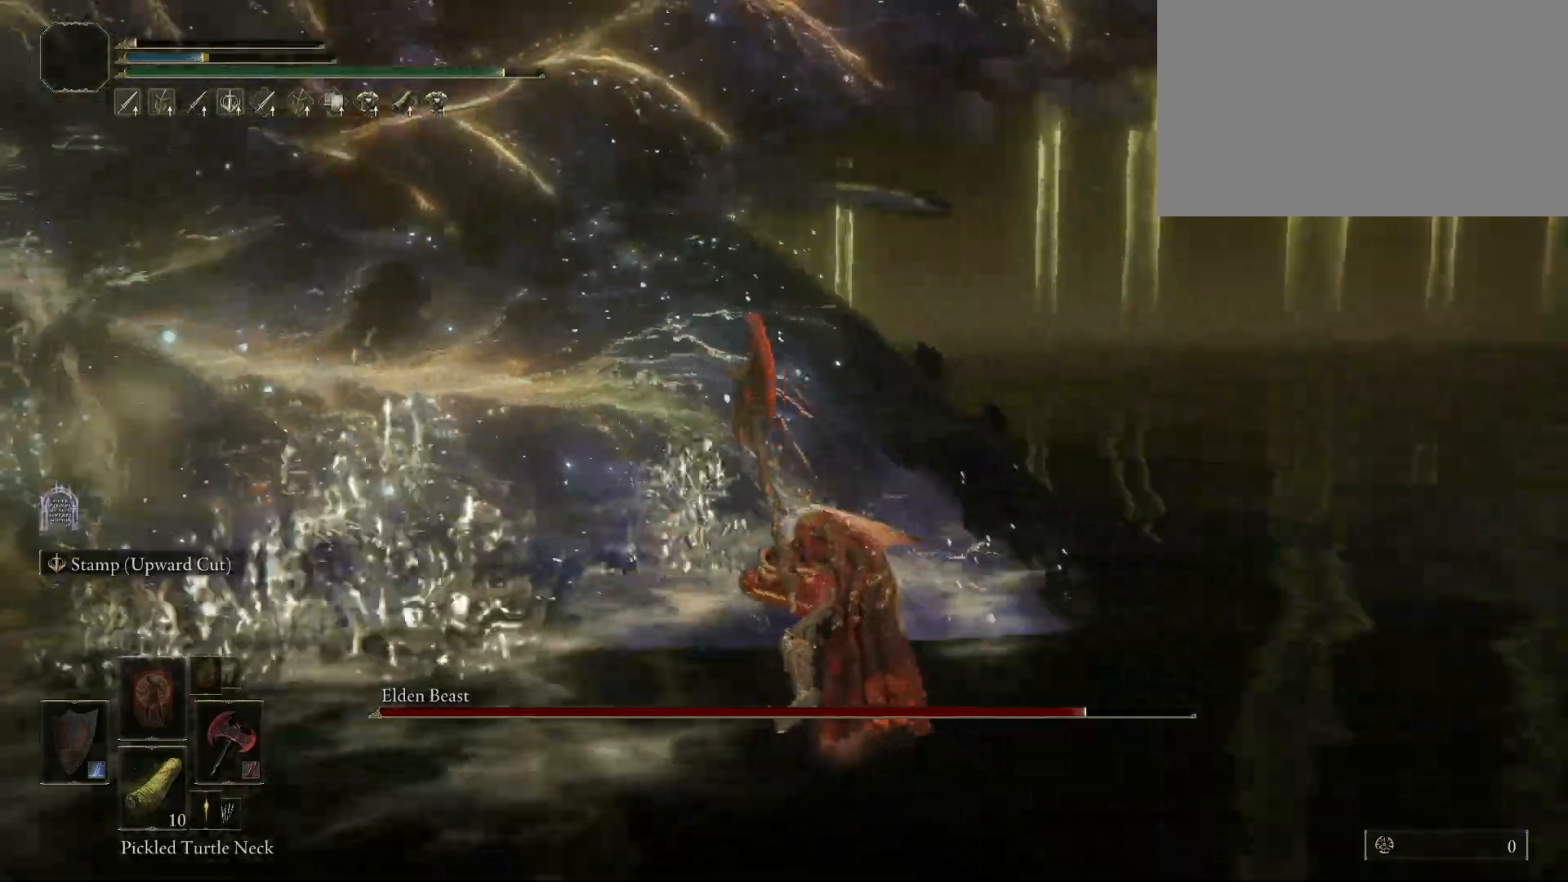
{"keys": ["shift", "w"], "mouse": [], "events": [[334, "mouse_right", "up"], [434, "space", "up"]]}
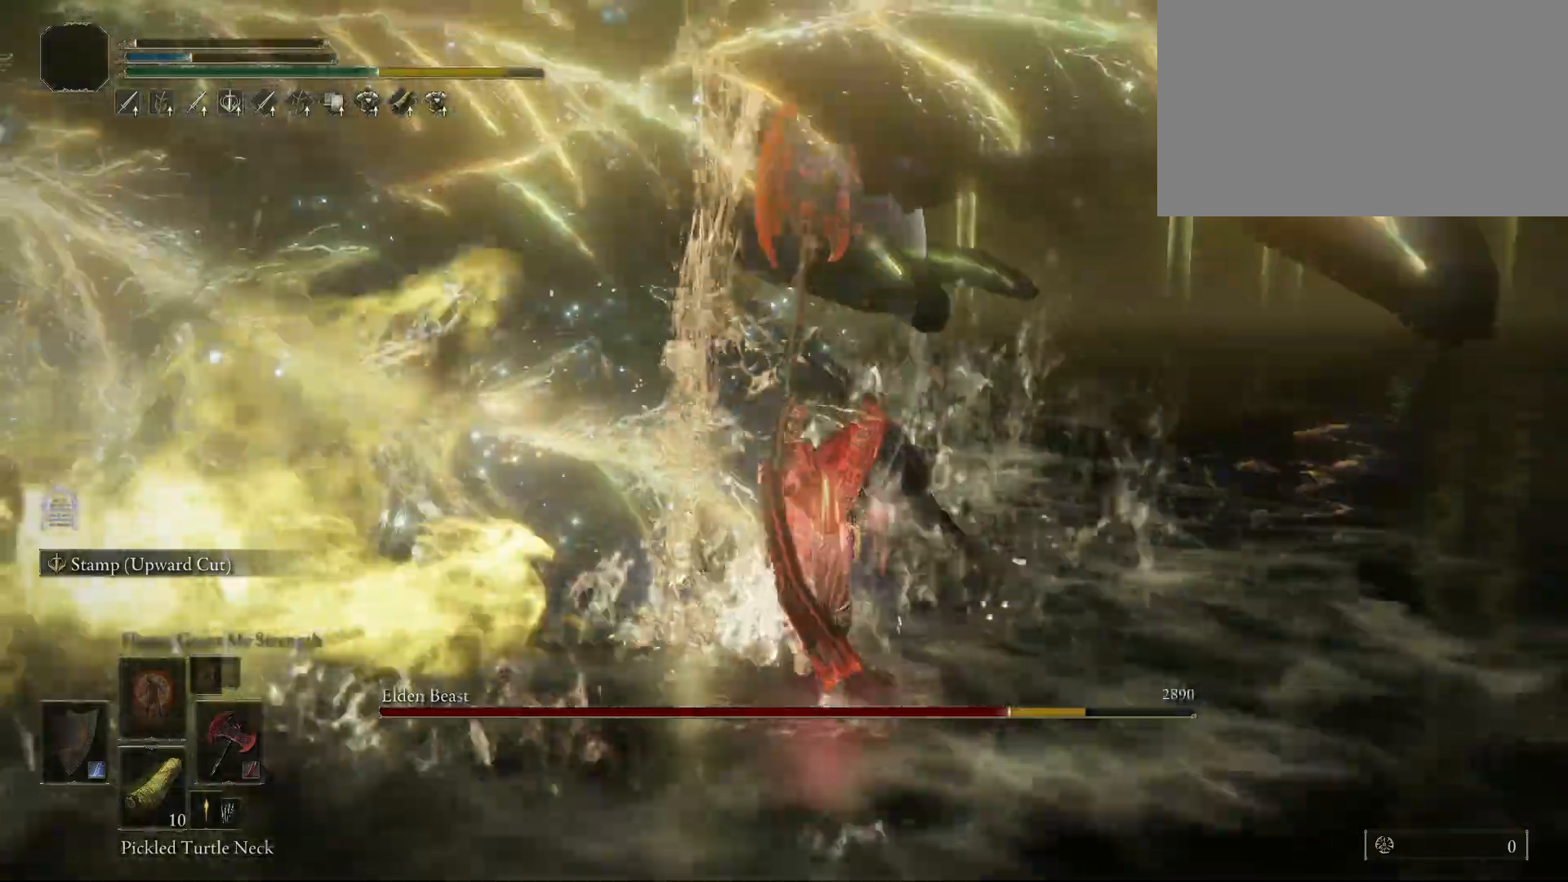
{"keys": ["w"], "mouse": [], "events": [[217, "shift", "up"], [350, "mouse_left", "down"], [500, "mouse_left", "up"]]}
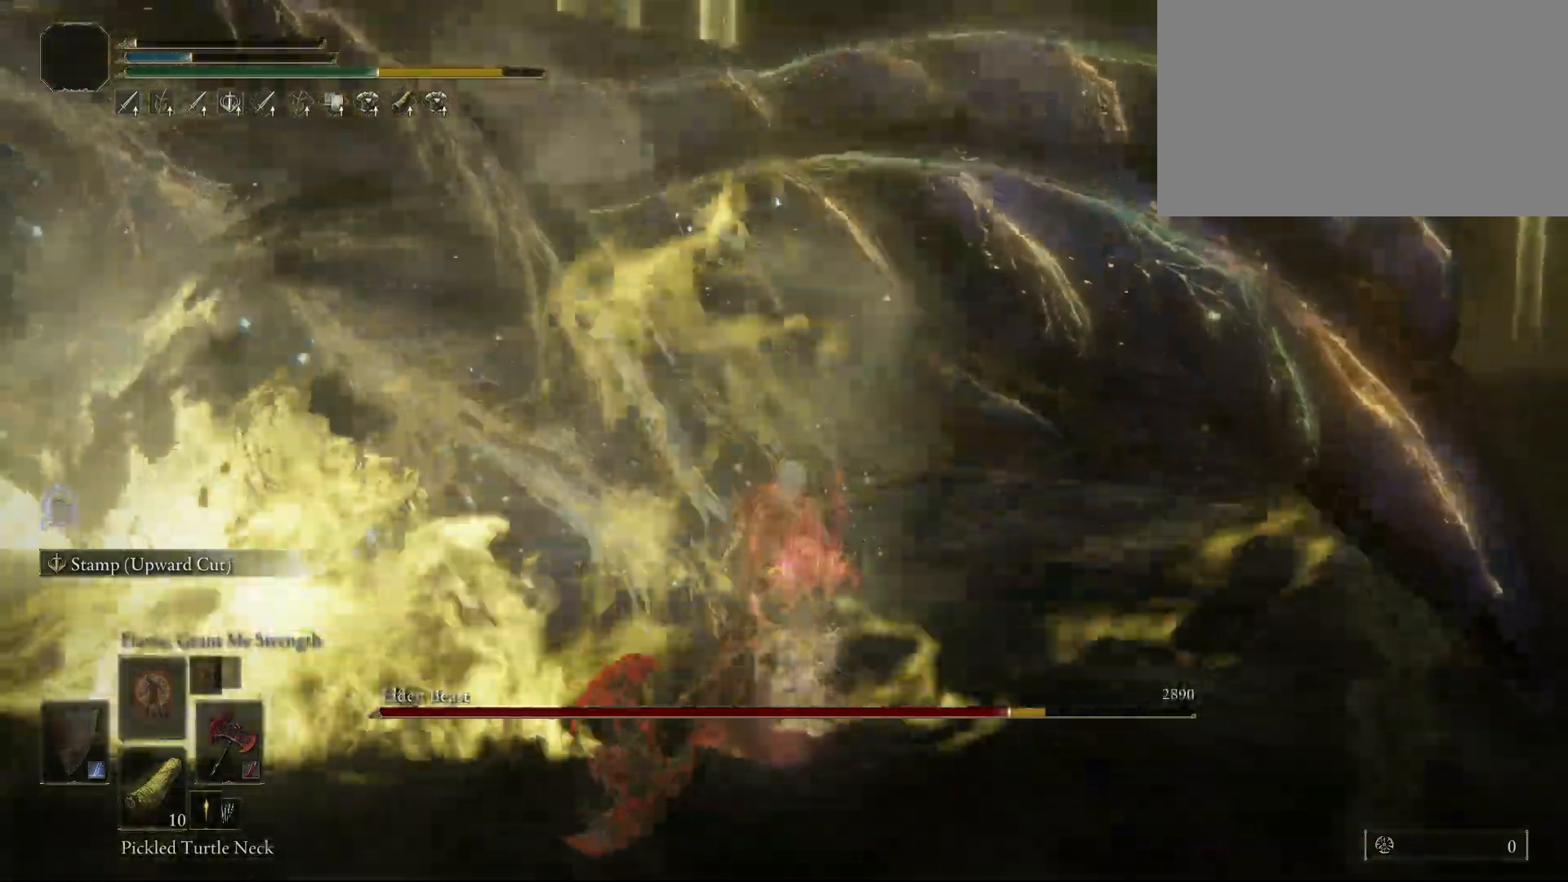
{"keys": ["w"], "mouse": [], "events": []}
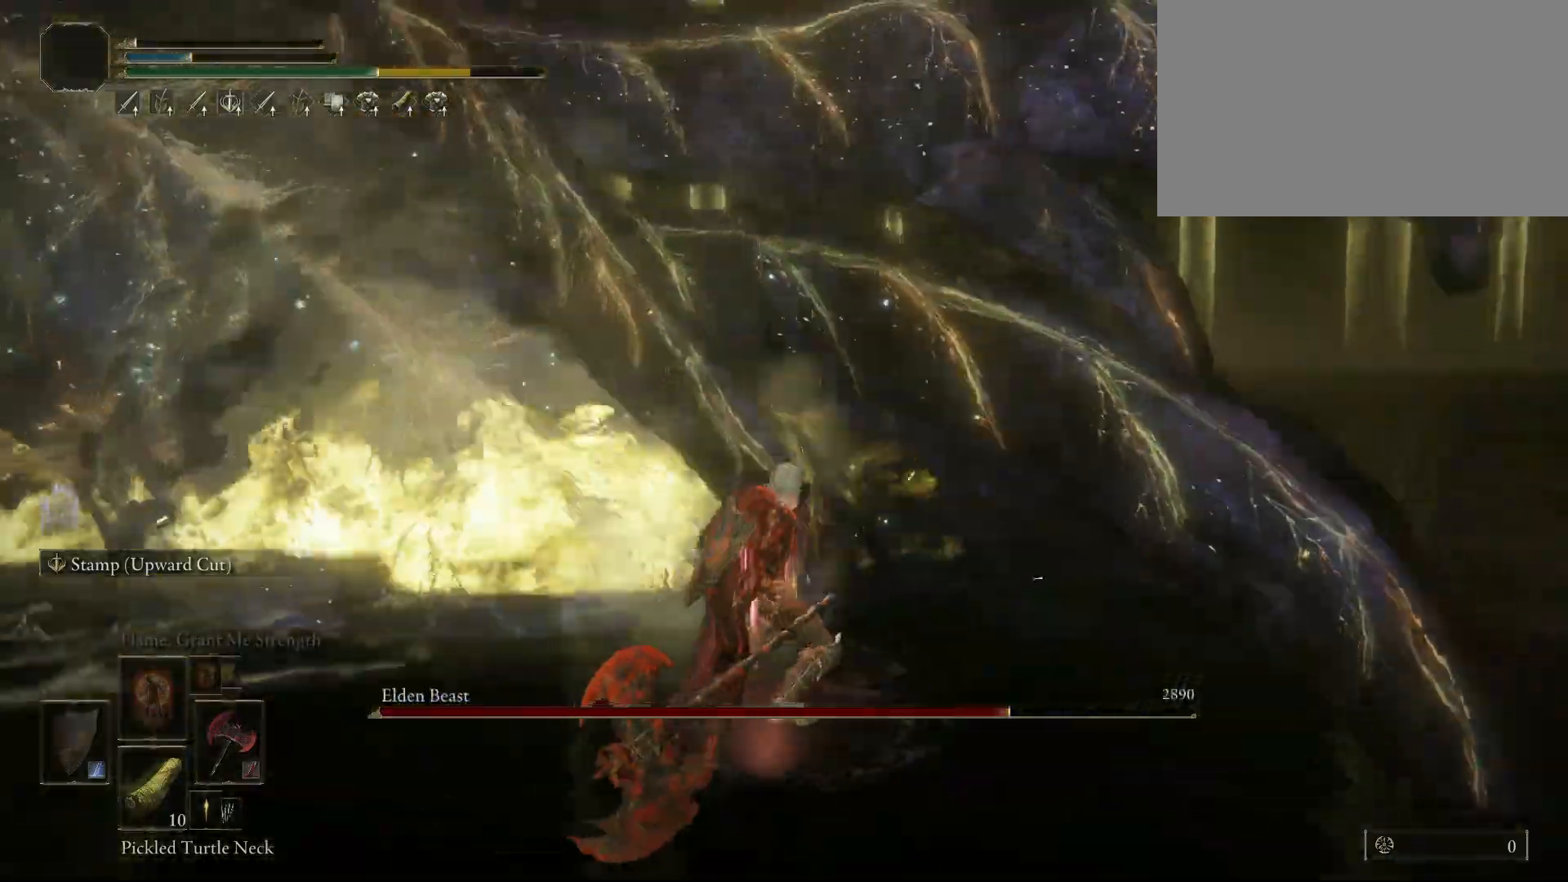
{"keys": ["w"], "mouse": [], "events": []}
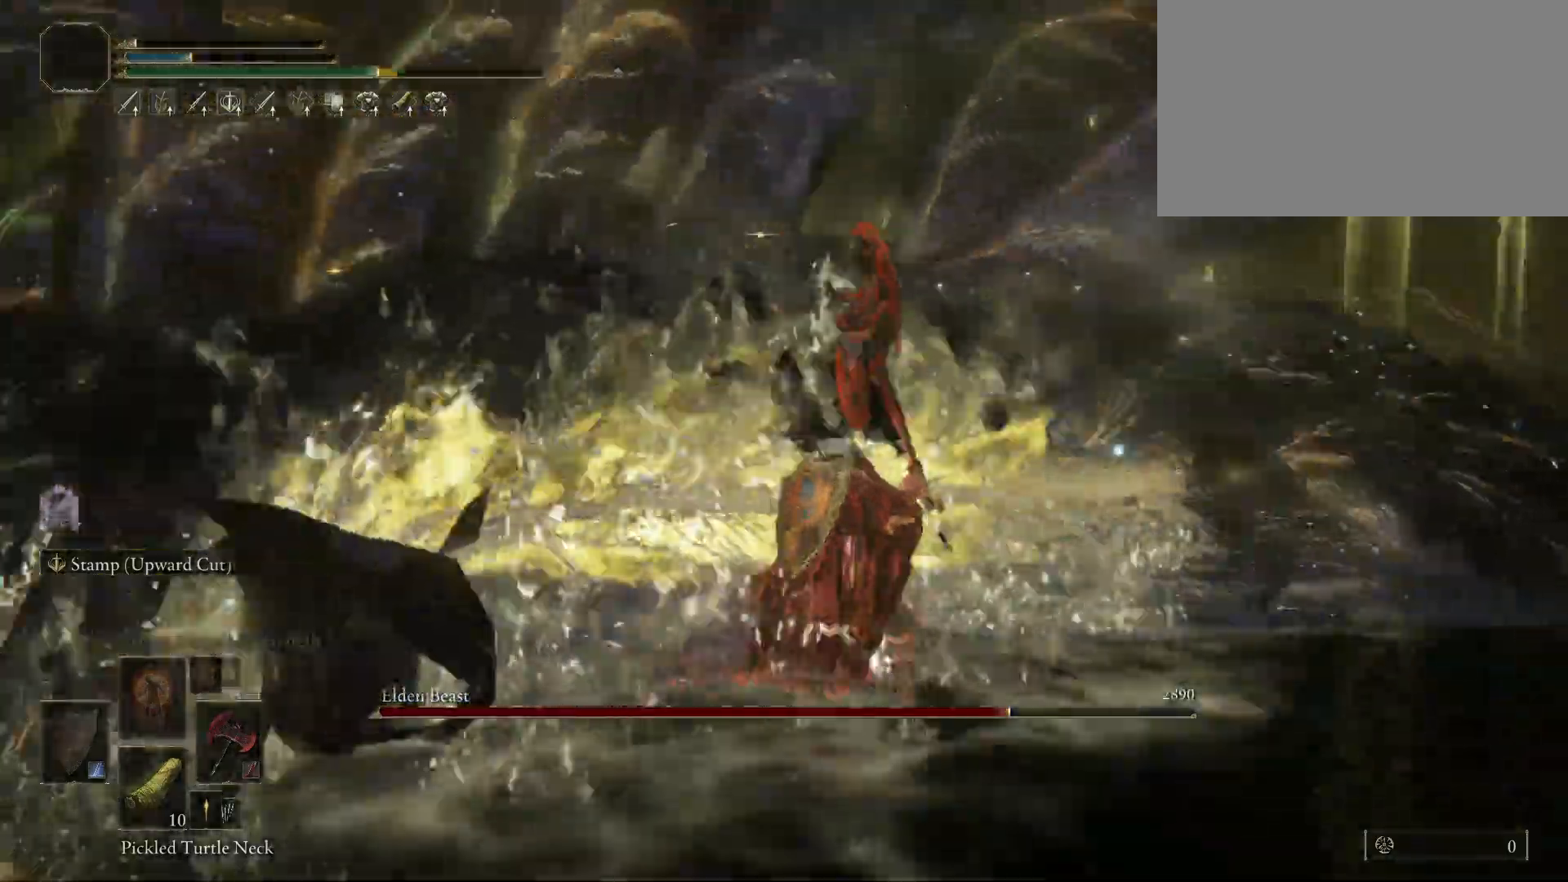
{"keys": ["w"], "mouse": [], "events": []}
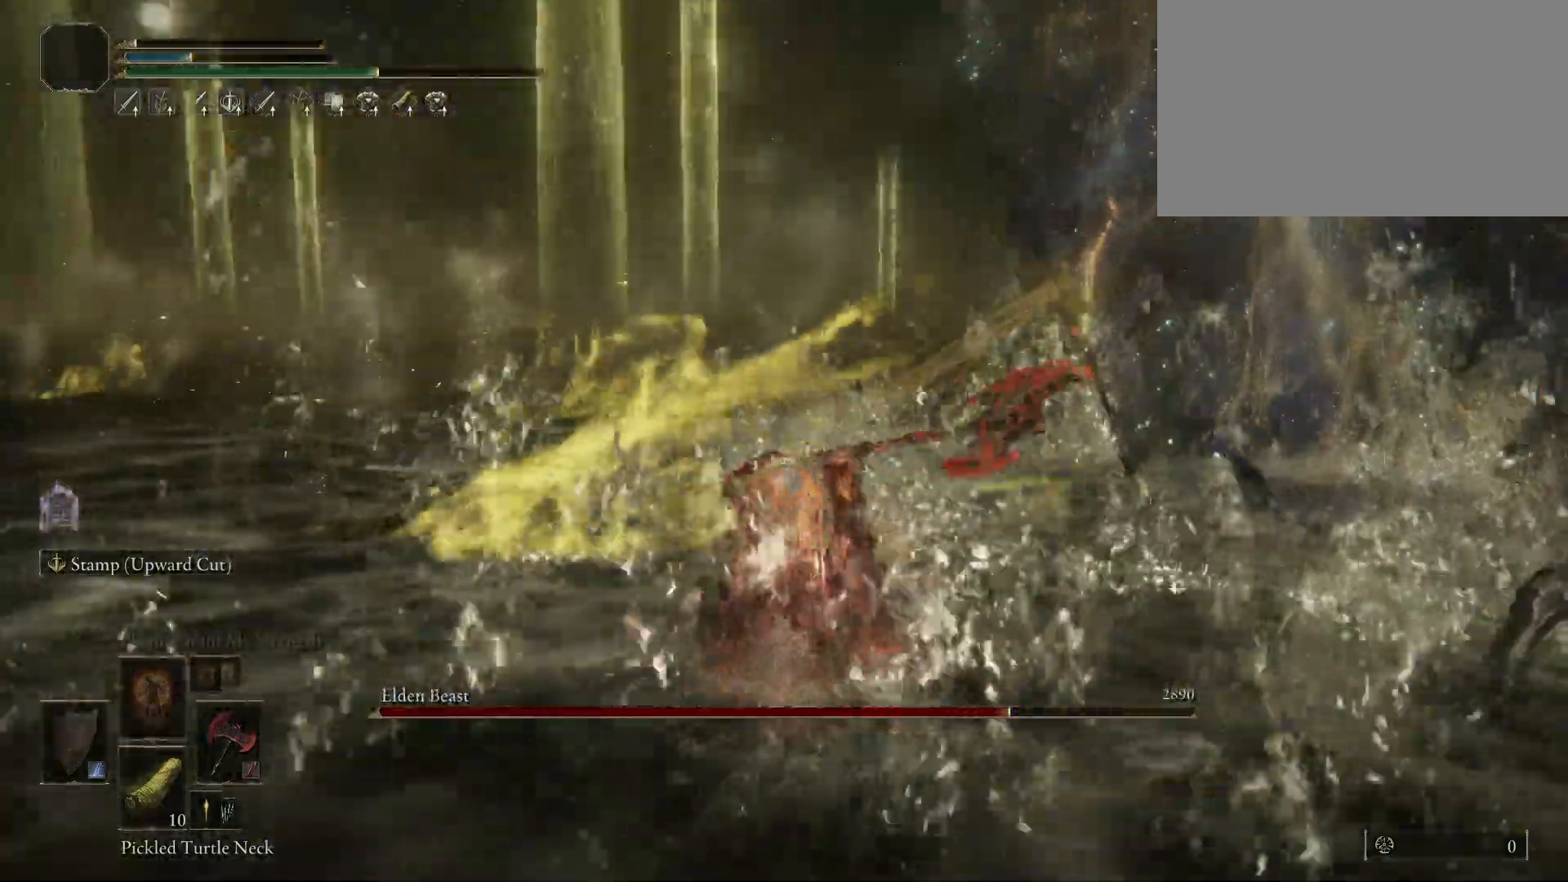
{"keys": ["w"], "mouse": [], "events": []}
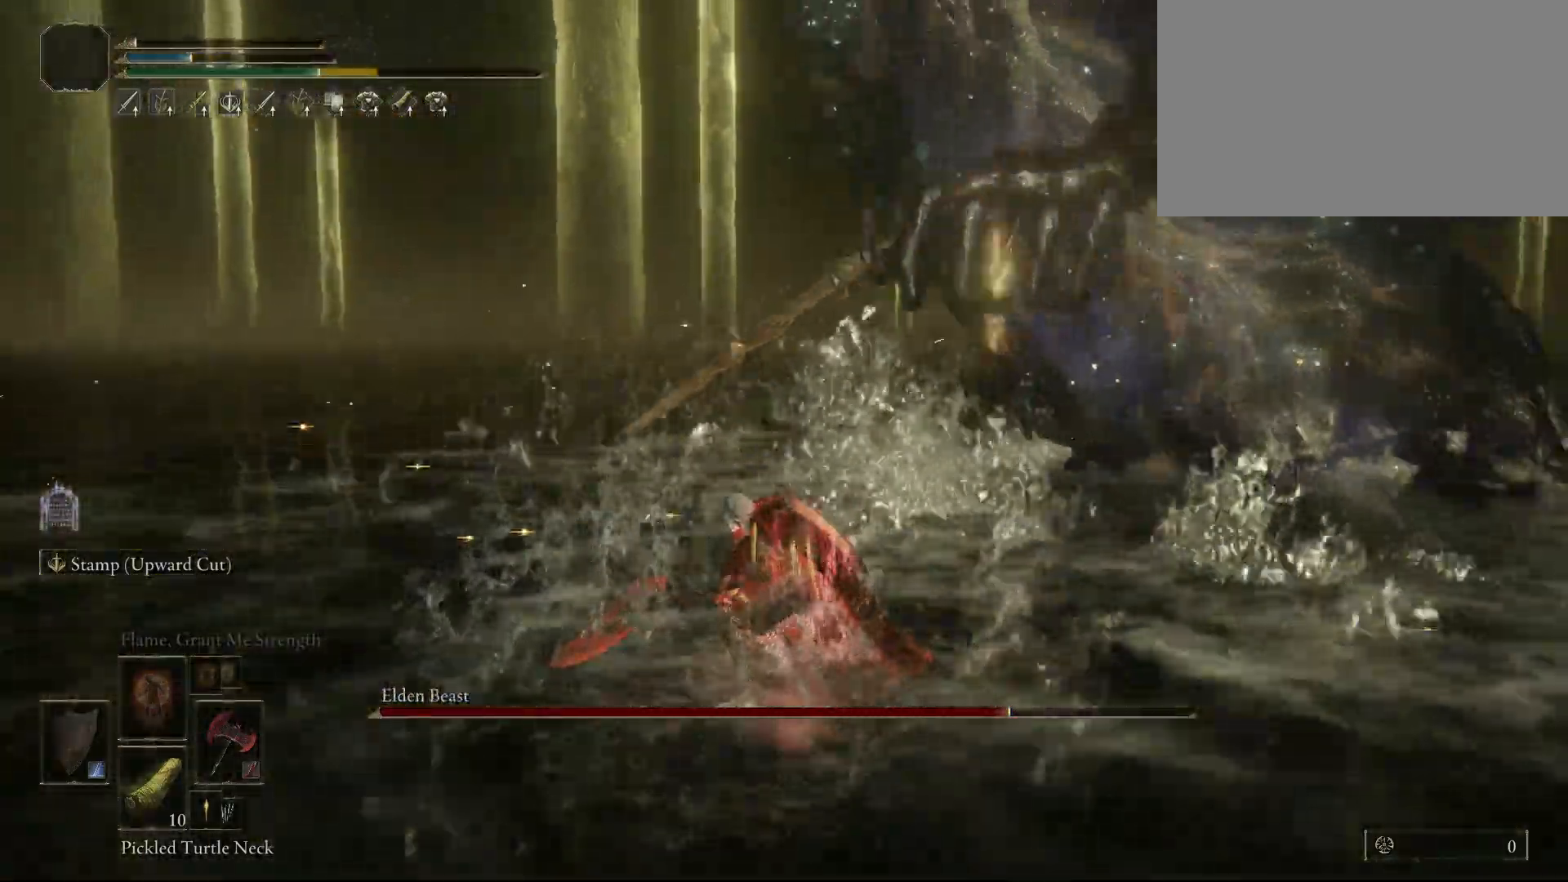
{"keys": ["w"], "mouse": [], "events": []}